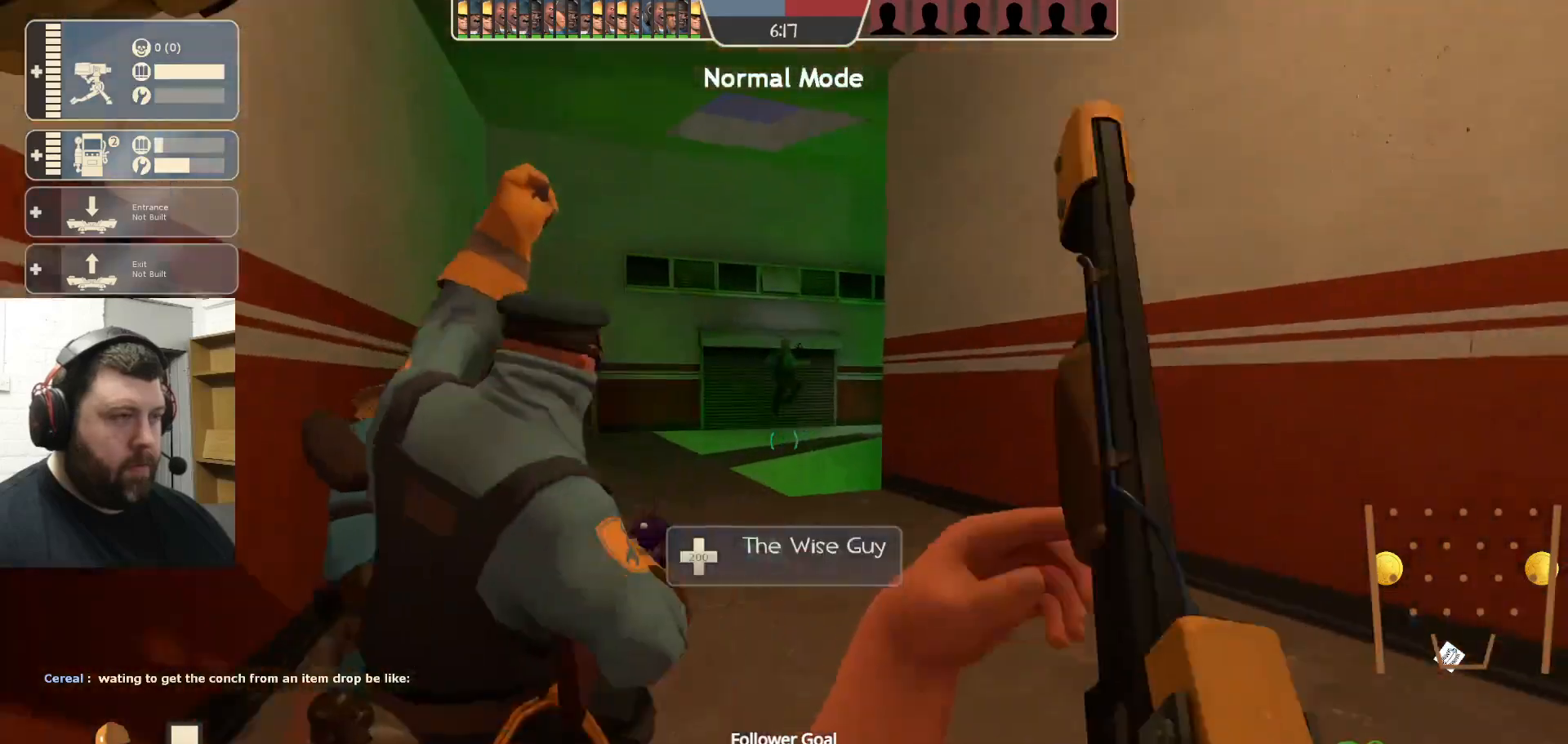
Gameplay with a controller (PlayStation layout); each line is a JSON object with the inputs held at the frame after it. "events" lists button and stick changes between this image and that frame as [ms after this image, input, new state], when the widget could be followed in between.
{"buttons": [], "left_stick": "up", "right_stick": "center", "events": [[133, "SQUARE", "down"], [183, "SQUARE", "up"], [267, "SQUARE", "down"], [300, "SQUARE", "up"], [400, "SQUARE", "down"], [467, "SQUARE", "up"]]}
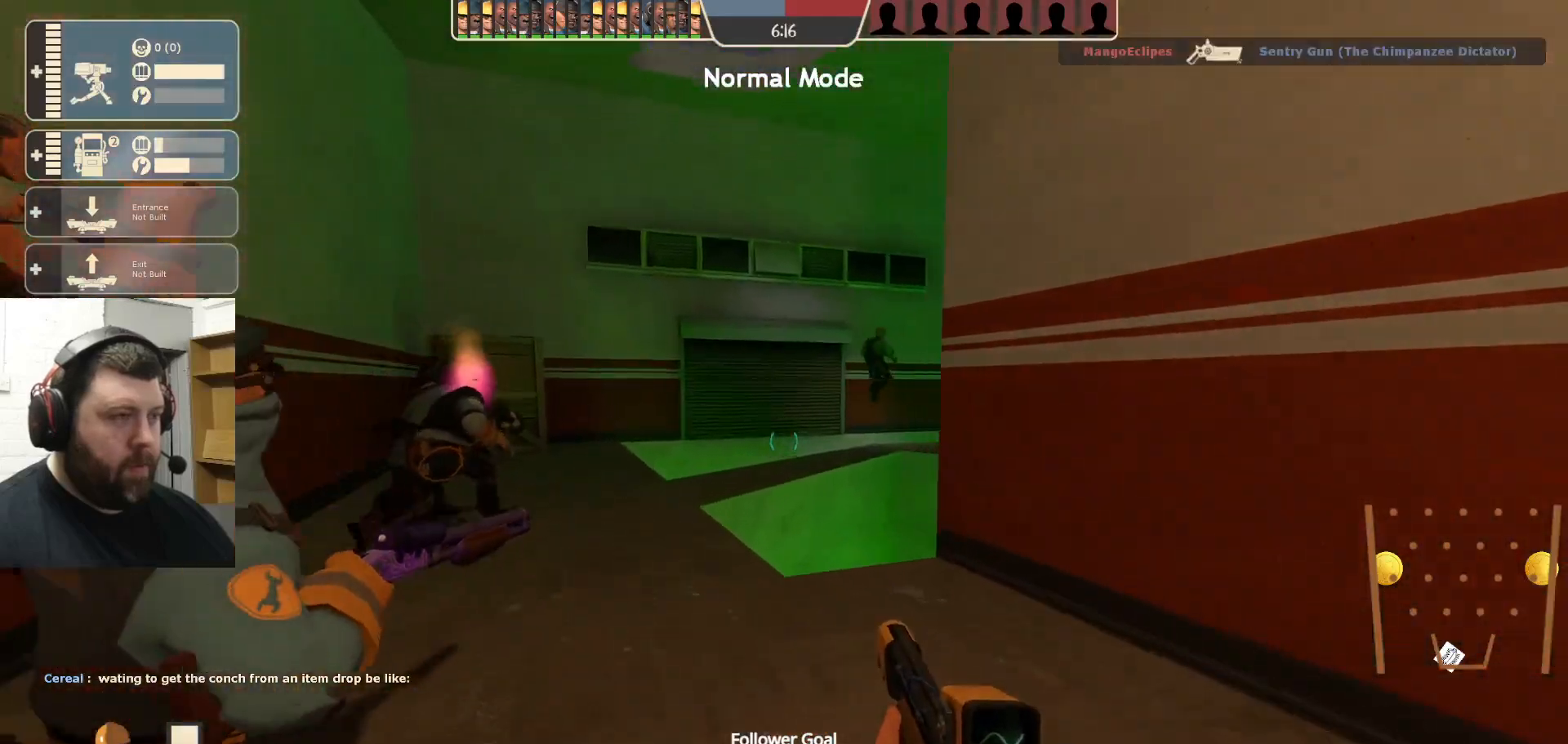
{"buttons": [], "left_stick": "up", "right_stick": "center", "events": [[50, "SQUARE", "down"], [100, "SQUARE", "up"]]}
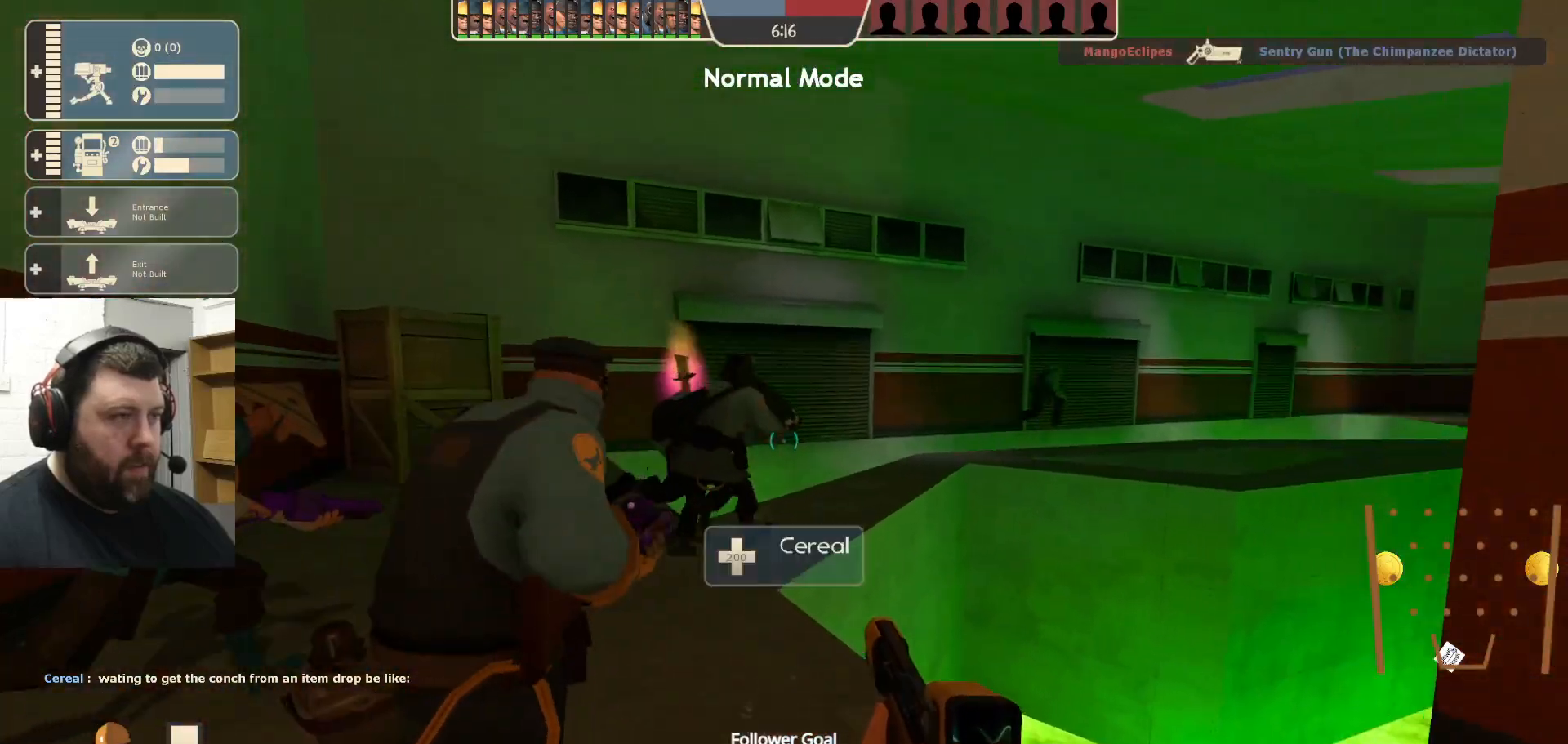
{"buttons": [], "left_stick": "up", "right_stick": "center", "events": []}
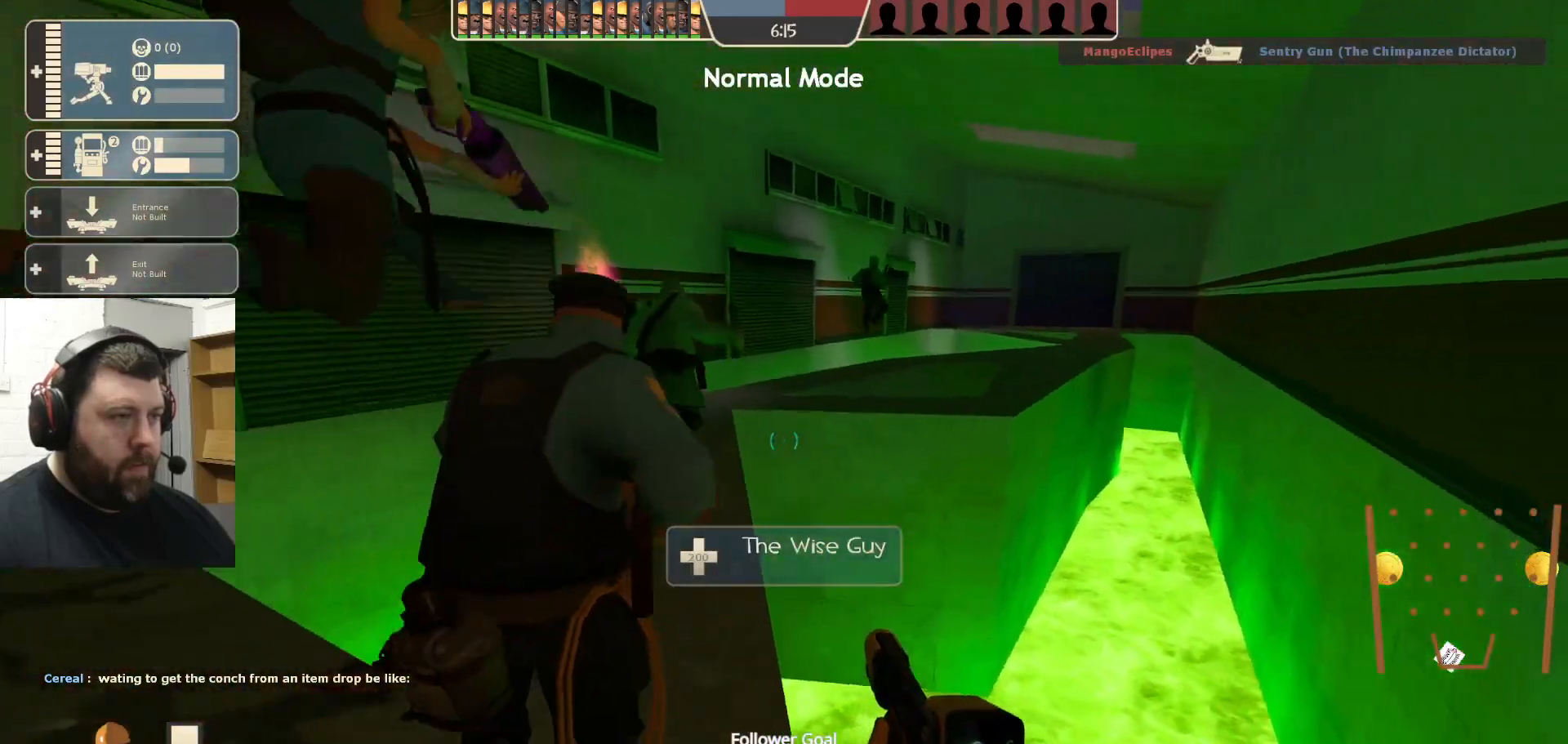
{"buttons": [], "left_stick": "up", "right_stick": "center", "events": []}
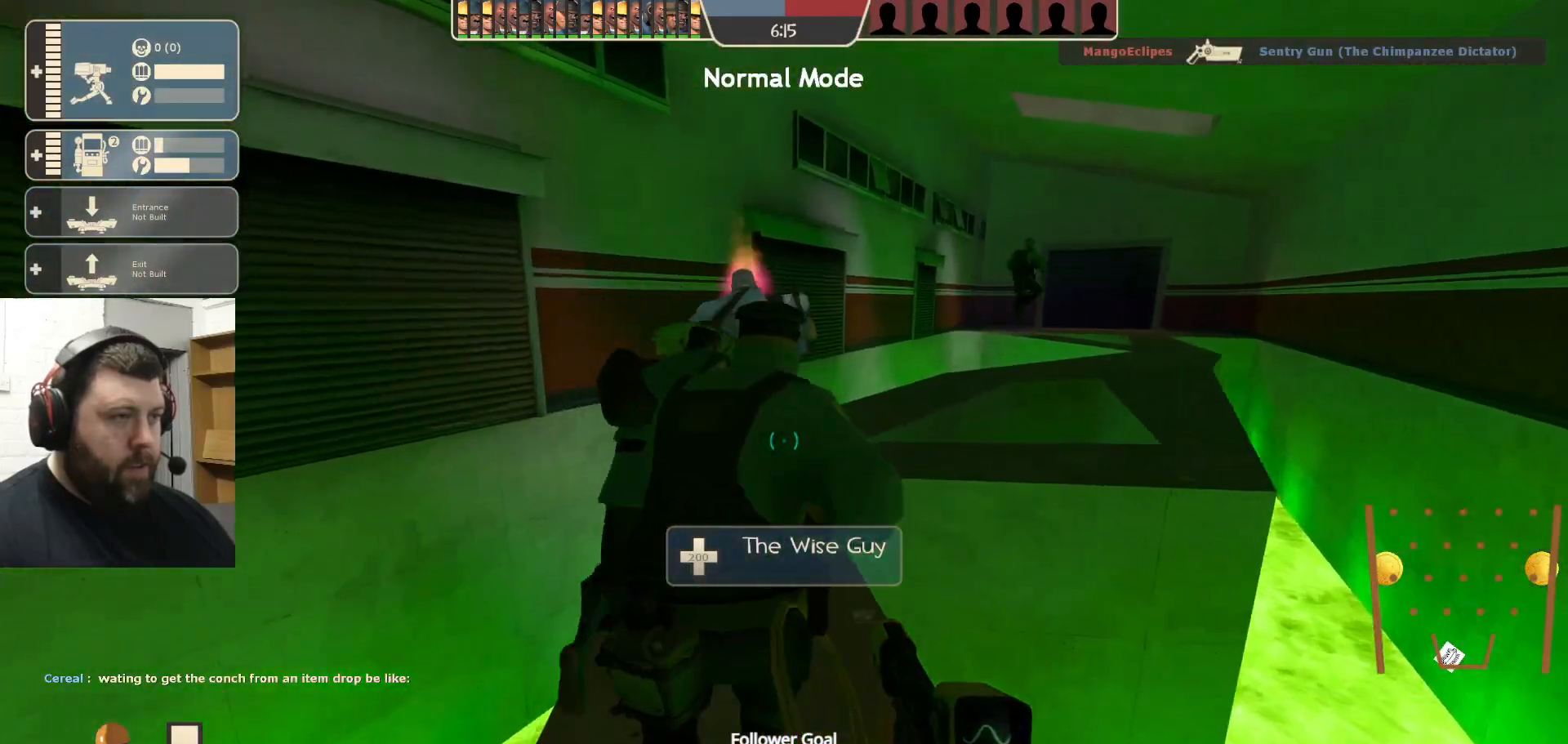
{"buttons": [], "left_stick": "up", "right_stick": "center", "events": [[367, "right_stick", "right"], [483, "right_stick", "center"]]}
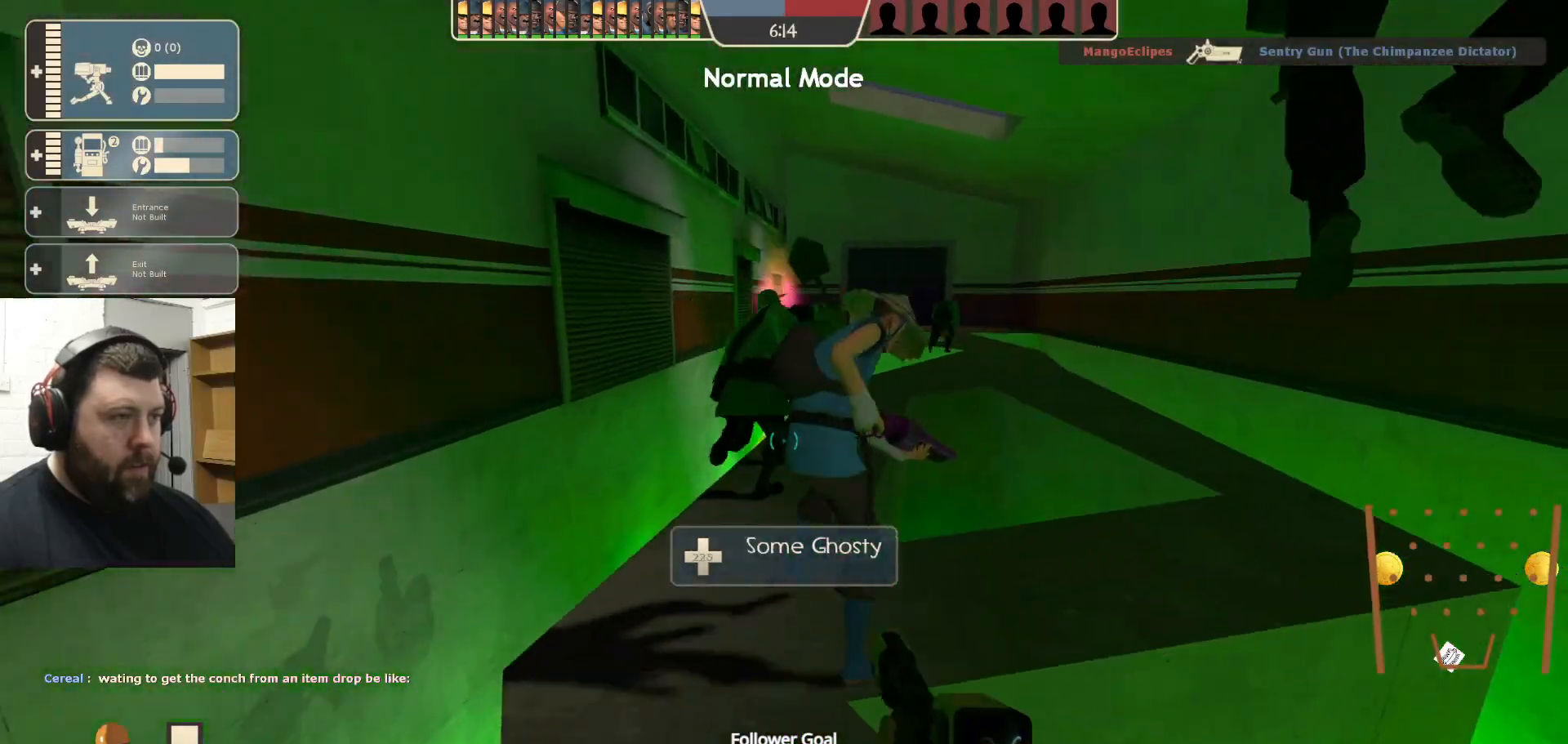
{"buttons": [], "left_stick": "up", "right_stick": "center", "events": [[183, "right_stick", "right"], [300, "right_stick", "center"]]}
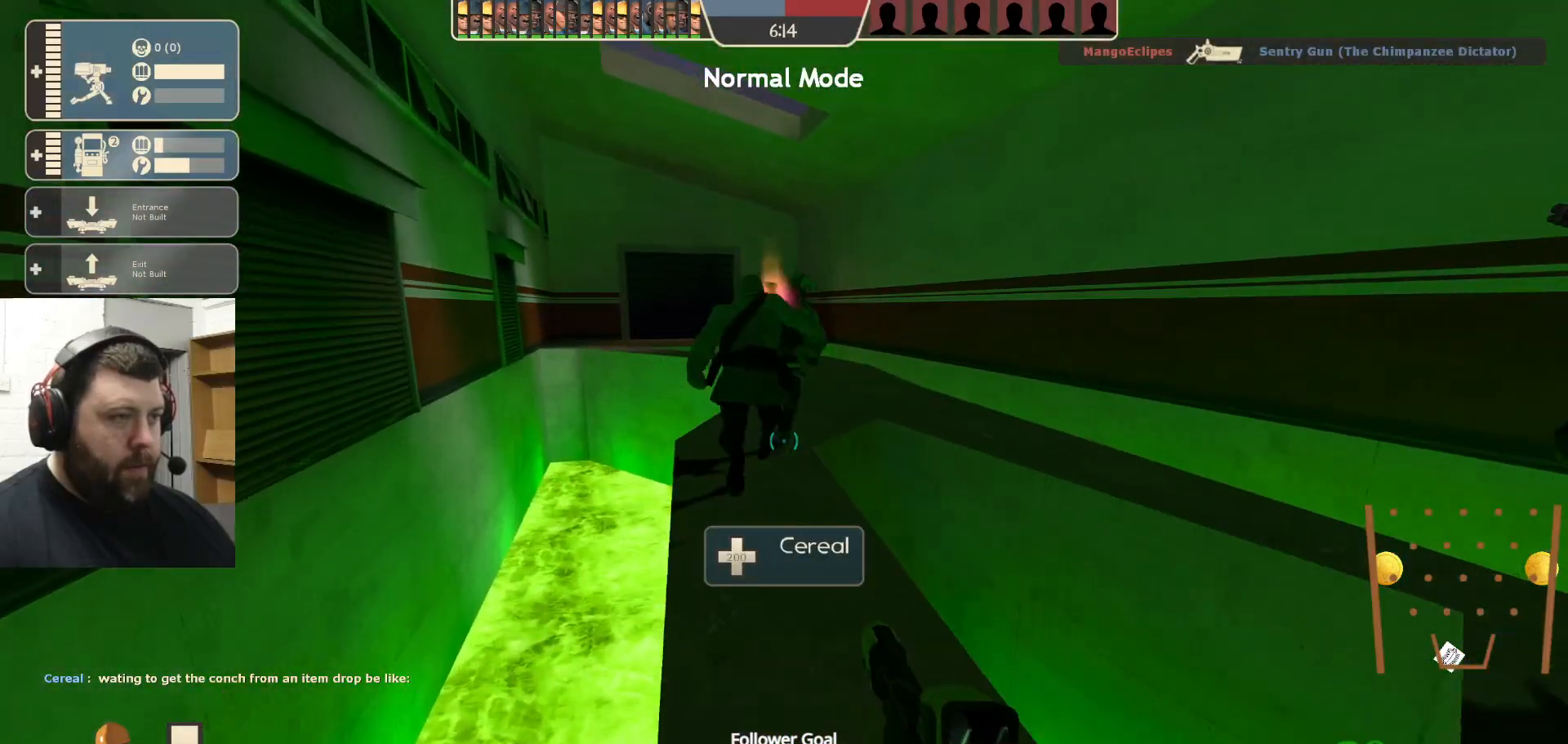
{"buttons": [], "left_stick": "up", "right_stick": "center", "events": []}
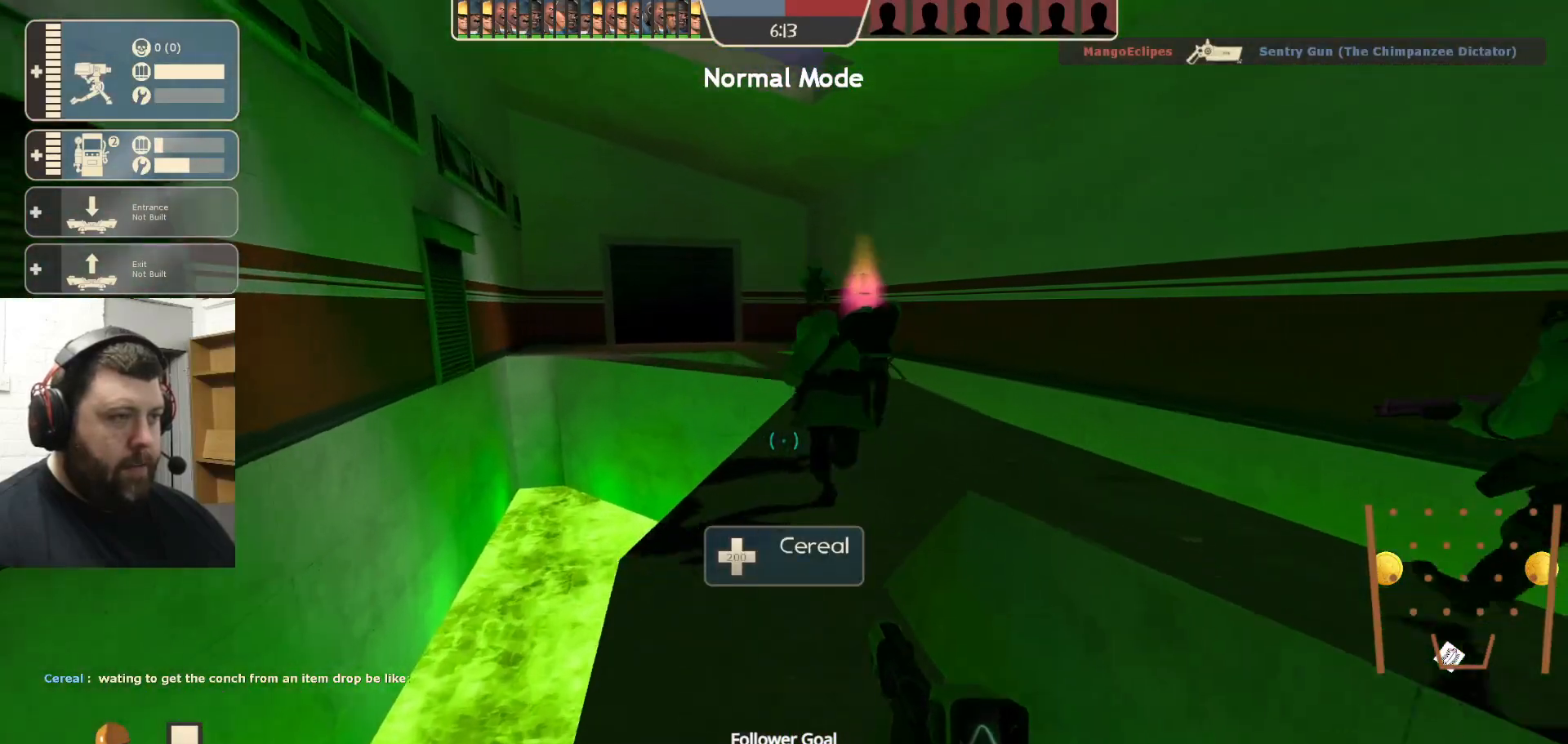
{"buttons": [], "left_stick": "up", "right_stick": "center", "events": []}
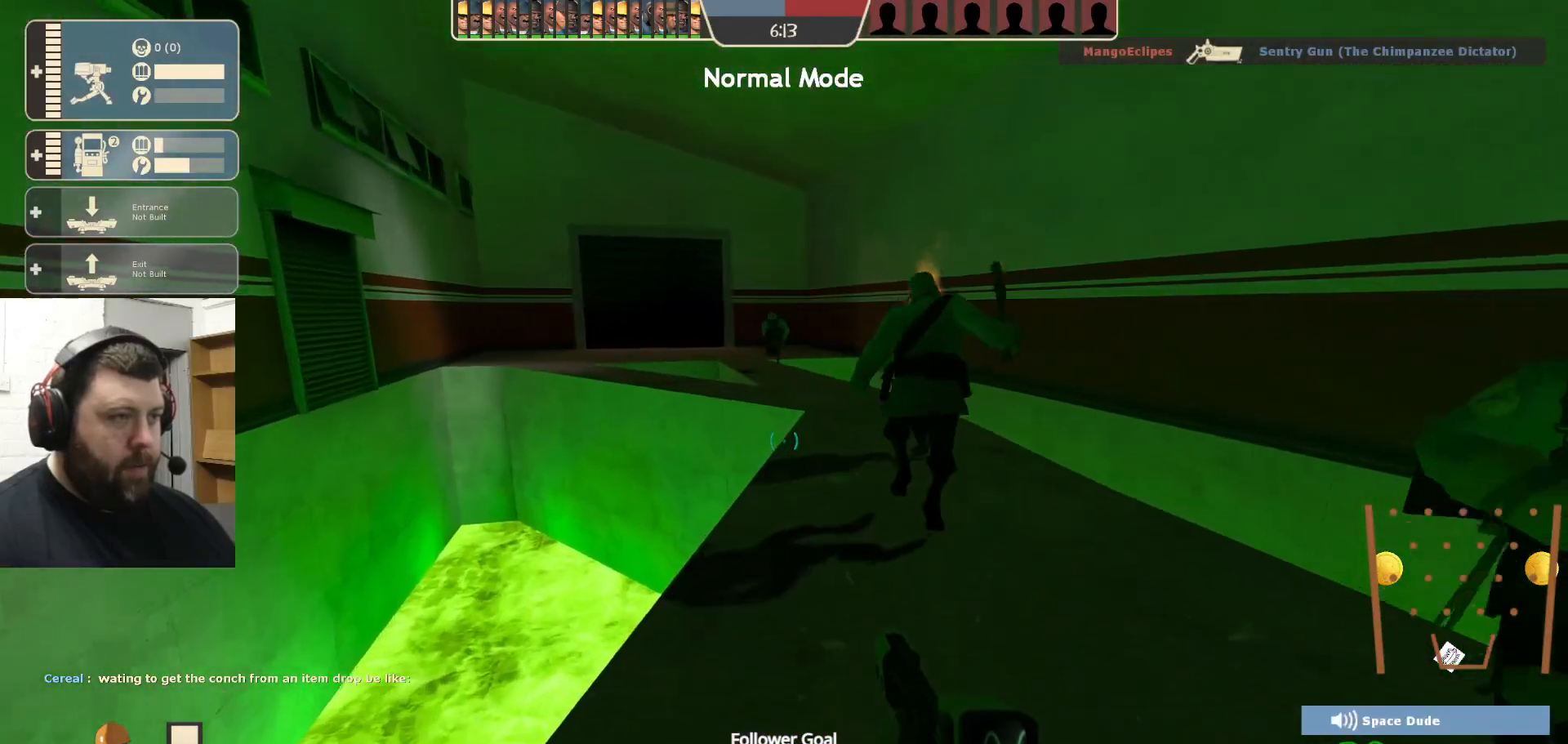
{"buttons": [], "left_stick": "up", "right_stick": "center", "events": []}
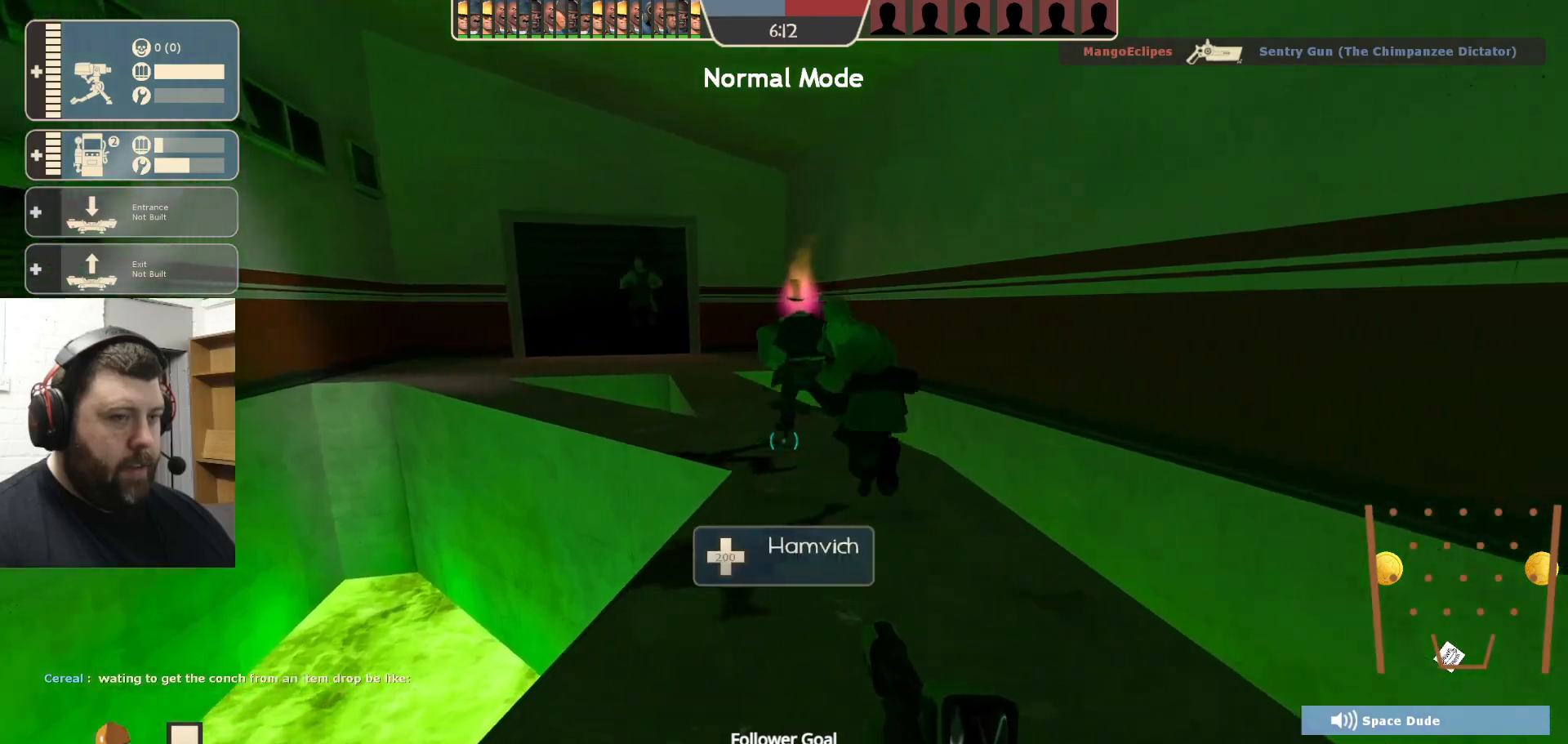
{"buttons": [], "left_stick": "up-right", "right_stick": "center", "events": [[100, "right_stick", "left"], [233, "right_stick", "center"], [433, "left_stick", "up-right"]]}
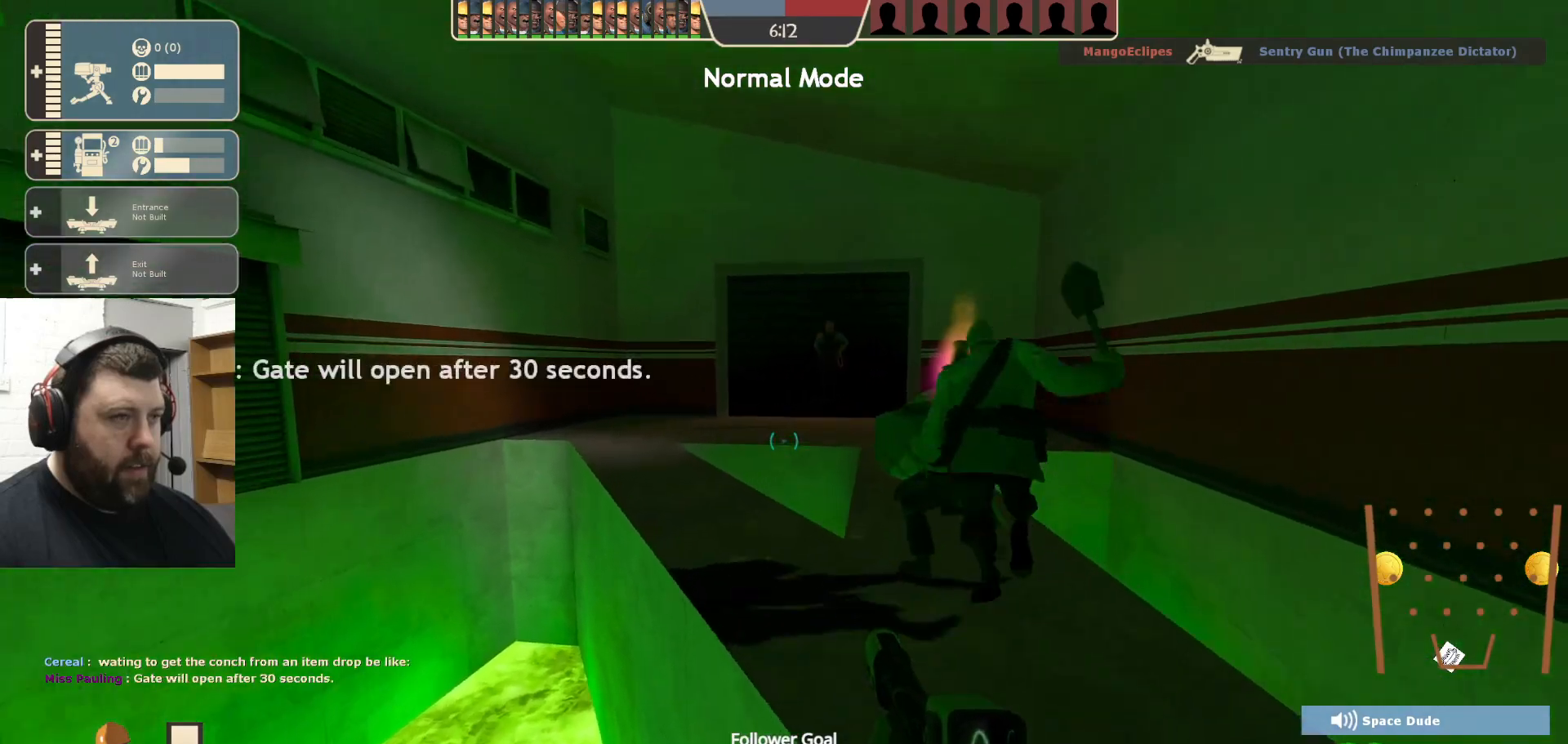
{"buttons": [], "left_stick": "up", "right_stick": "center", "events": [[133, "left_stick", "up"]]}
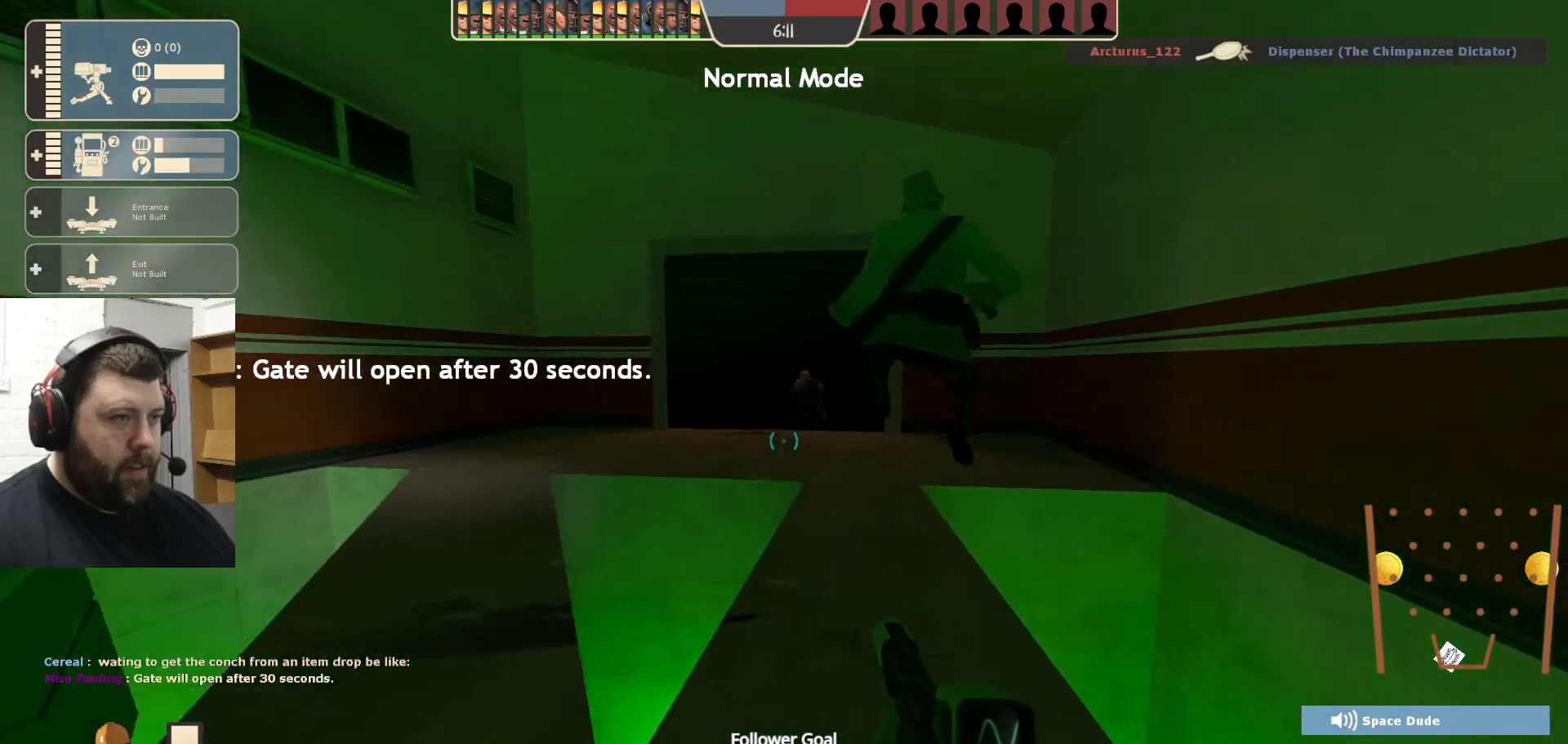
{"buttons": [], "left_stick": "up-right", "right_stick": "left", "events": [[483, "left_stick", "up-right"], [500, "right_stick", "left"]]}
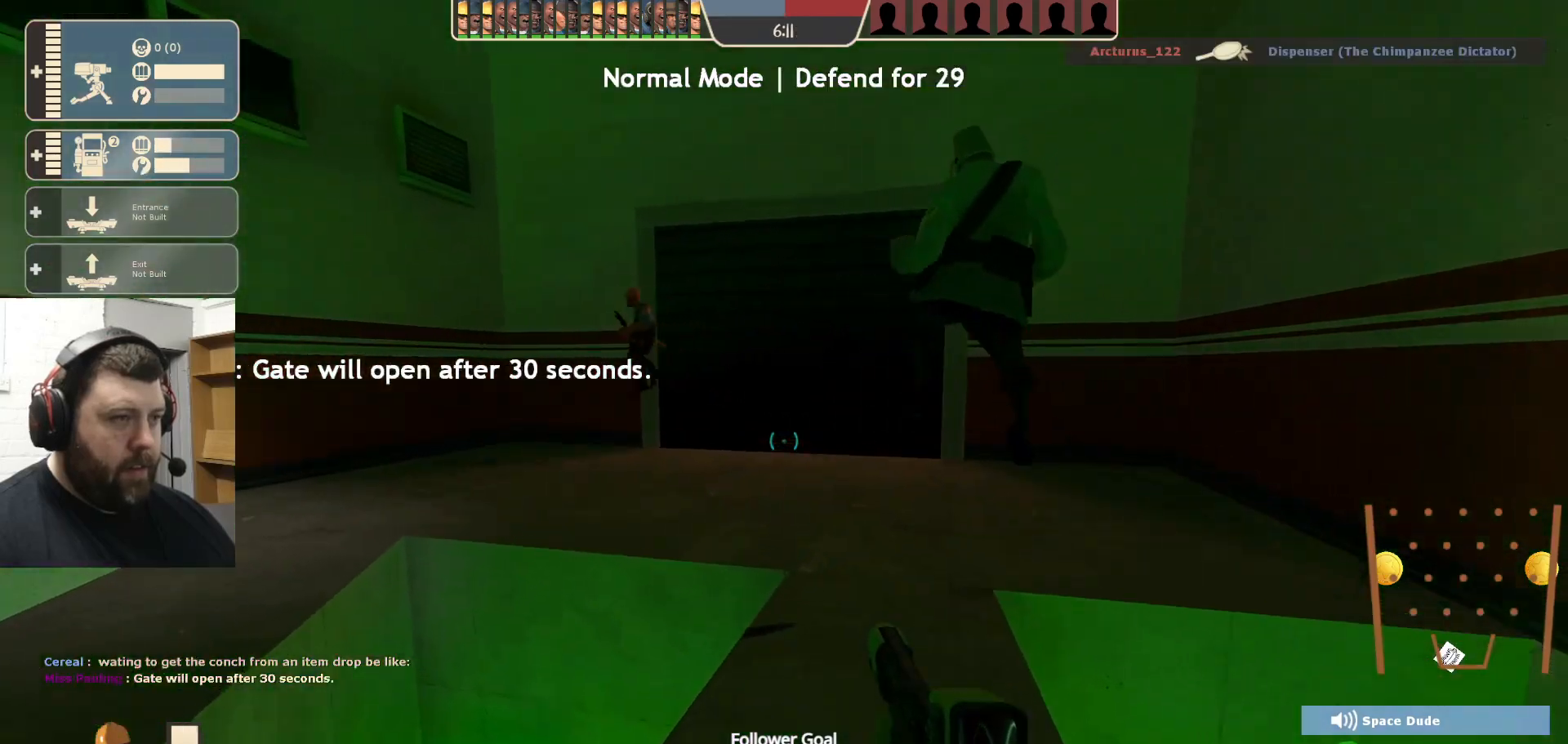
{"buttons": [], "left_stick": "center", "right_stick": "center", "events": [[167, "left_stick", "center"], [317, "DPAD_LEFT", "down"], [367, "DPAD_LEFT", "up"], [400, "right_stick", "center"]]}
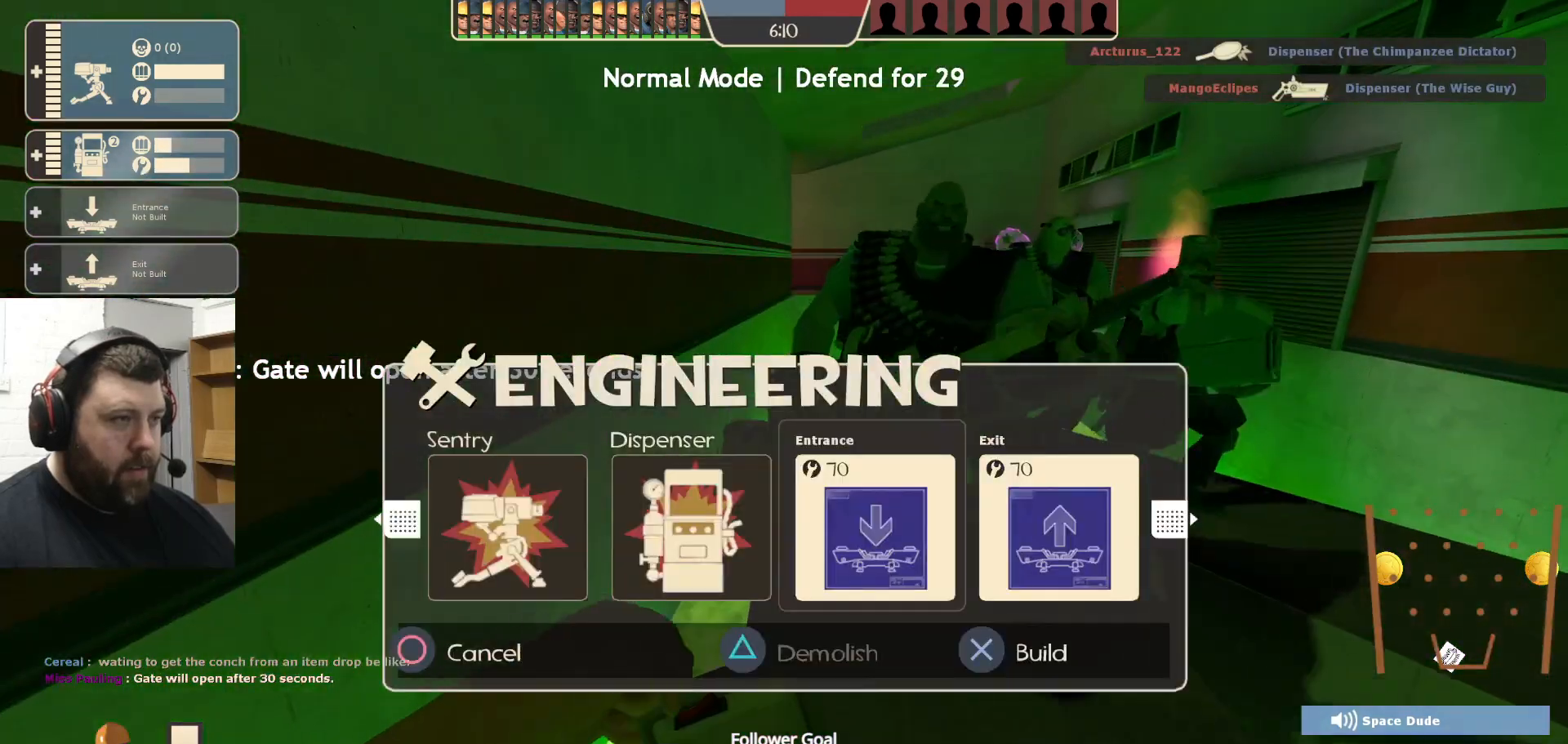
{"buttons": [], "left_stick": "center", "right_stick": "center", "events": [[367, "DPAD_LEFT", "down"], [467, "DPAD_LEFT", "up"]]}
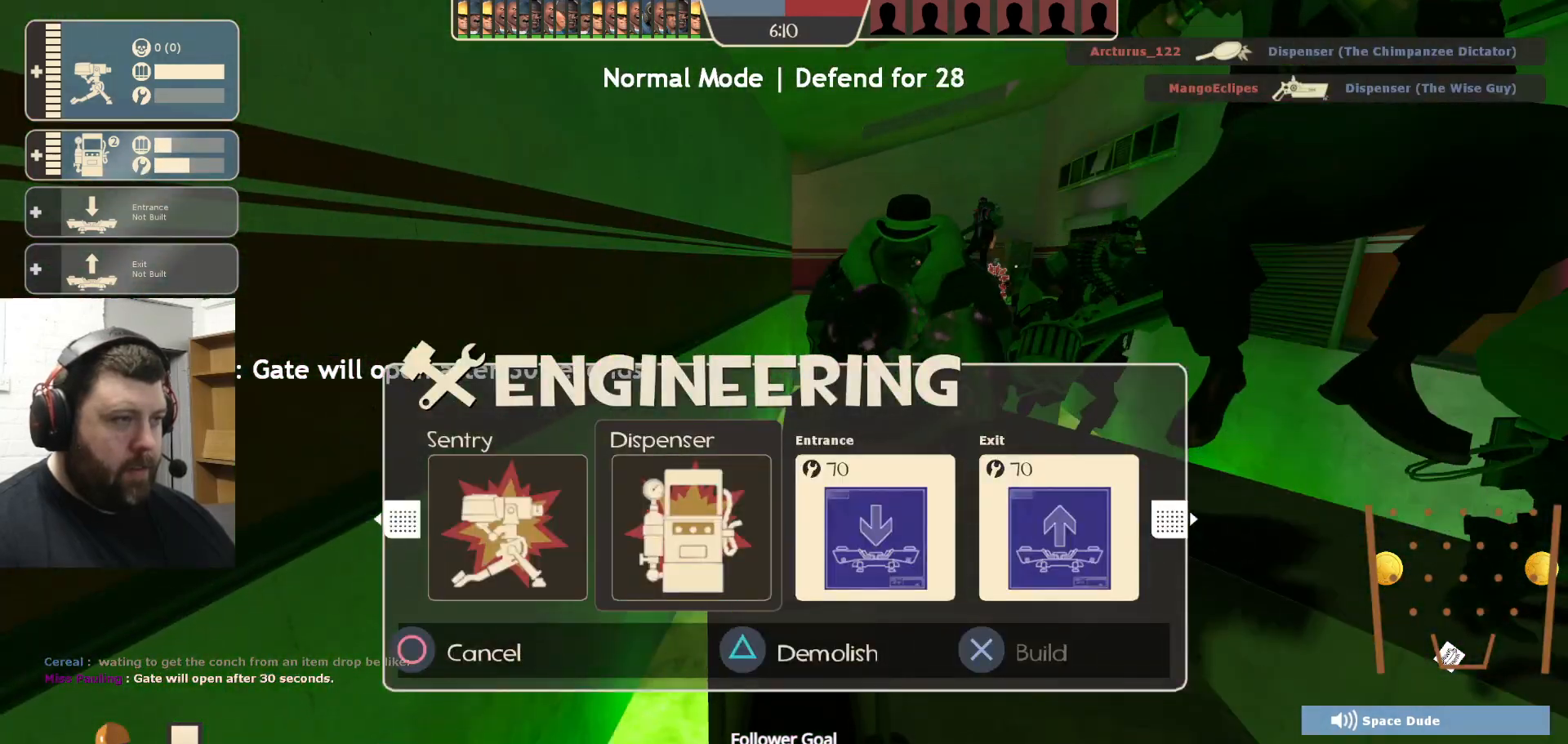
{"buttons": [], "left_stick": "center", "right_stick": "center", "events": [[33, "TRIANGLE", "down"], [133, "TRIANGLE", "up"], [200, "DPAD_LEFT", "down"], [317, "DPAD_LEFT", "up"]]}
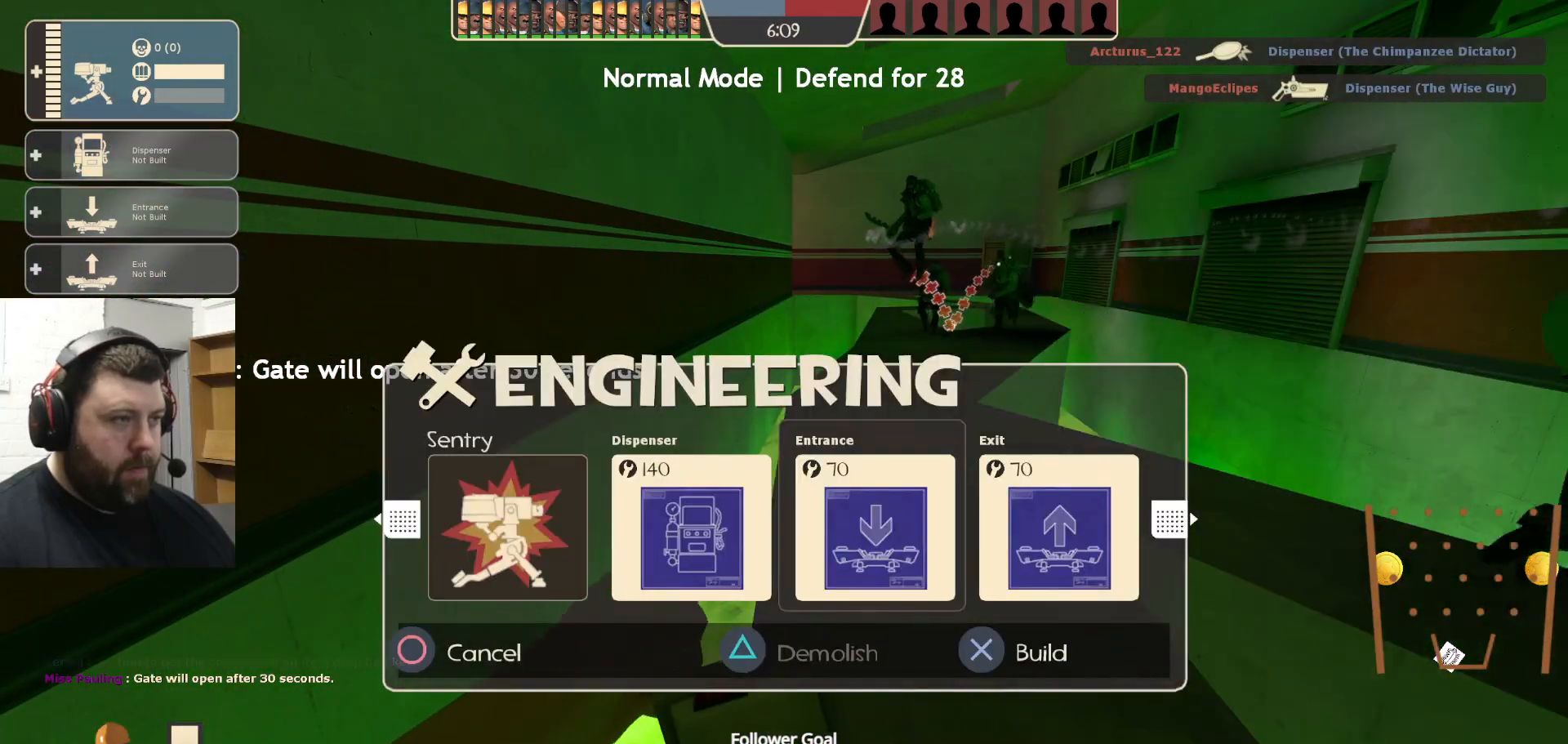
{"buttons": [], "left_stick": "center", "right_stick": "center", "events": [[183, "DPAD_RIGHT", "down"], [267, "DPAD_RIGHT", "up"]]}
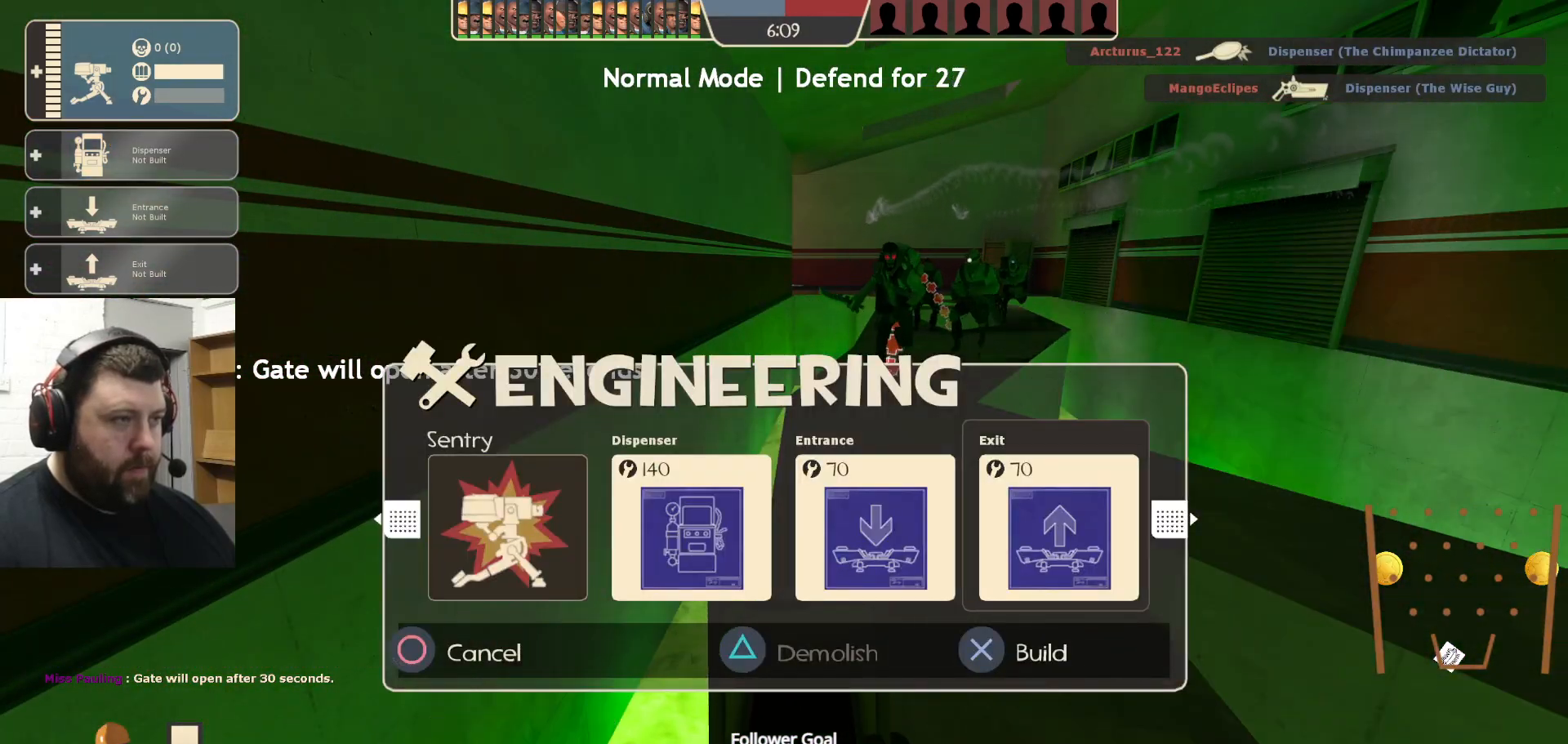
{"buttons": ["R2"], "left_stick": "center", "right_stick": "center", "events": [[117, "DPAD_RIGHT", "down"], [167, "DPAD_RIGHT", "up"], [267, "DPAD_RIGHT", "down"], [350, "DPAD_RIGHT", "up"], [433, "R2", "down"]]}
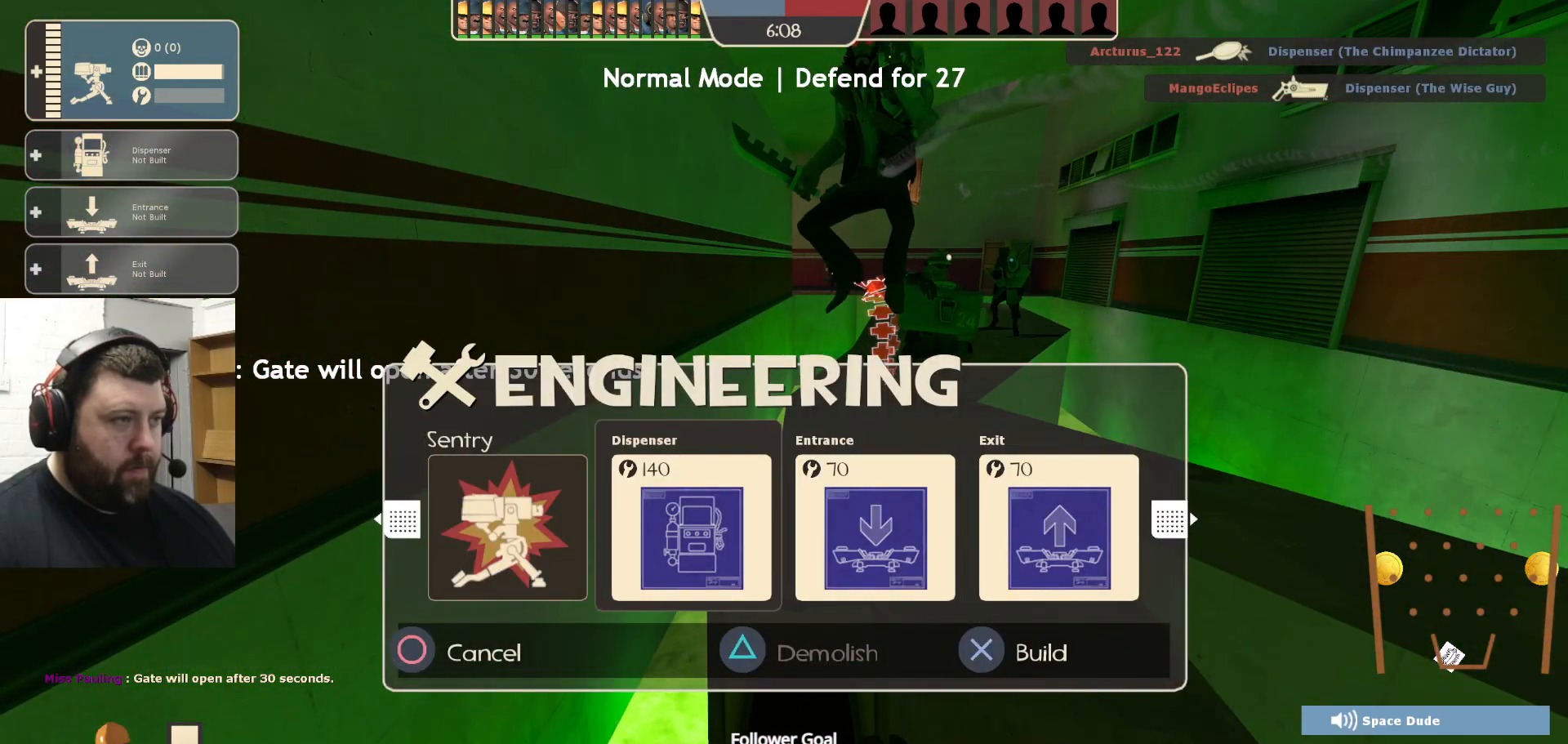
{"buttons": [], "left_stick": "up", "right_stick": "center", "events": [[67, "R2", "up"], [100, "left_stick", "up-right"], [167, "right_stick", "up-right"], [200, "left_stick", "up"], [250, "right_stick", "center"]]}
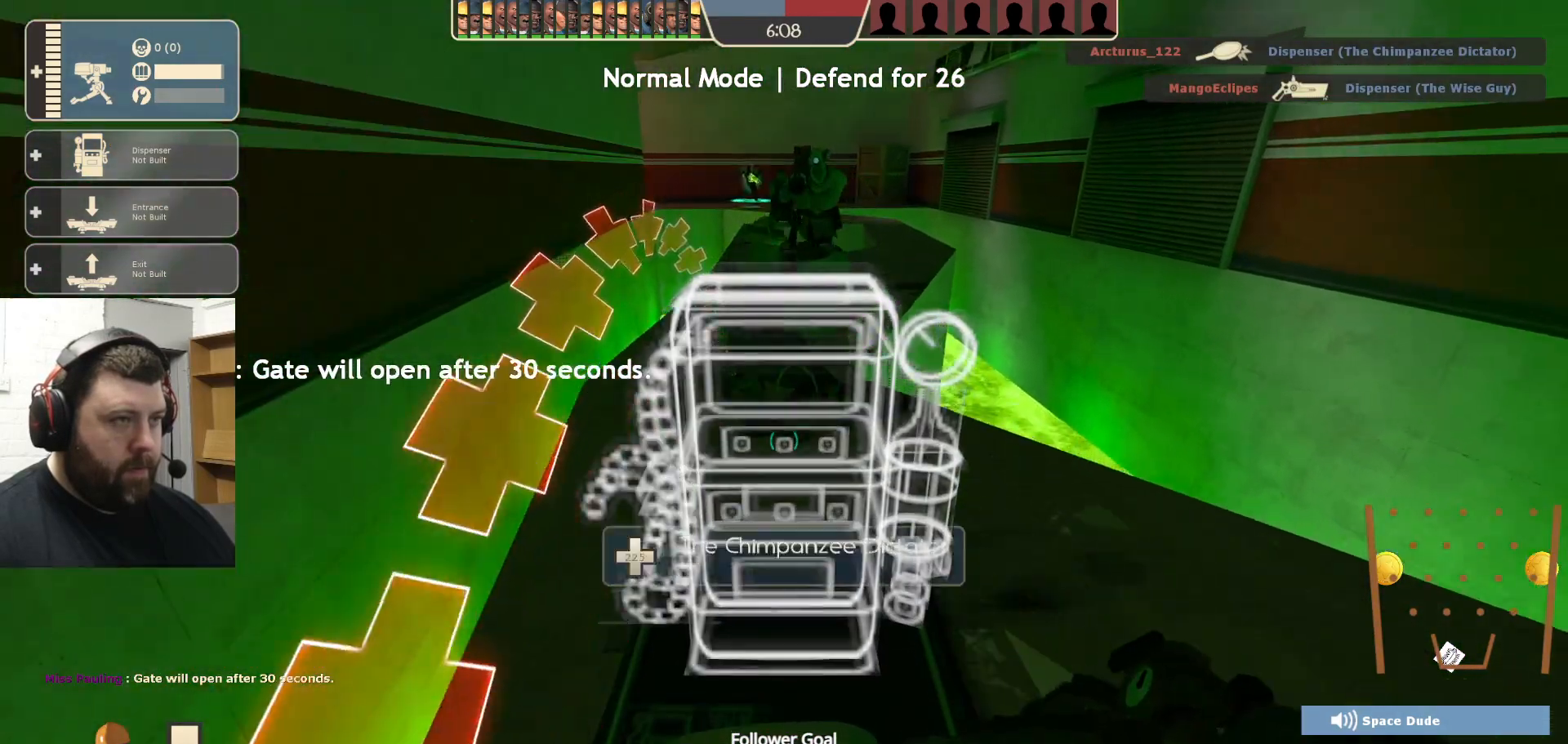
{"buttons": [], "left_stick": "up", "right_stick": "center", "events": [[283, "left_stick", "up-left"], [300, "right_stick", "right"], [350, "right_stick", "center"], [400, "left_stick", "up"]]}
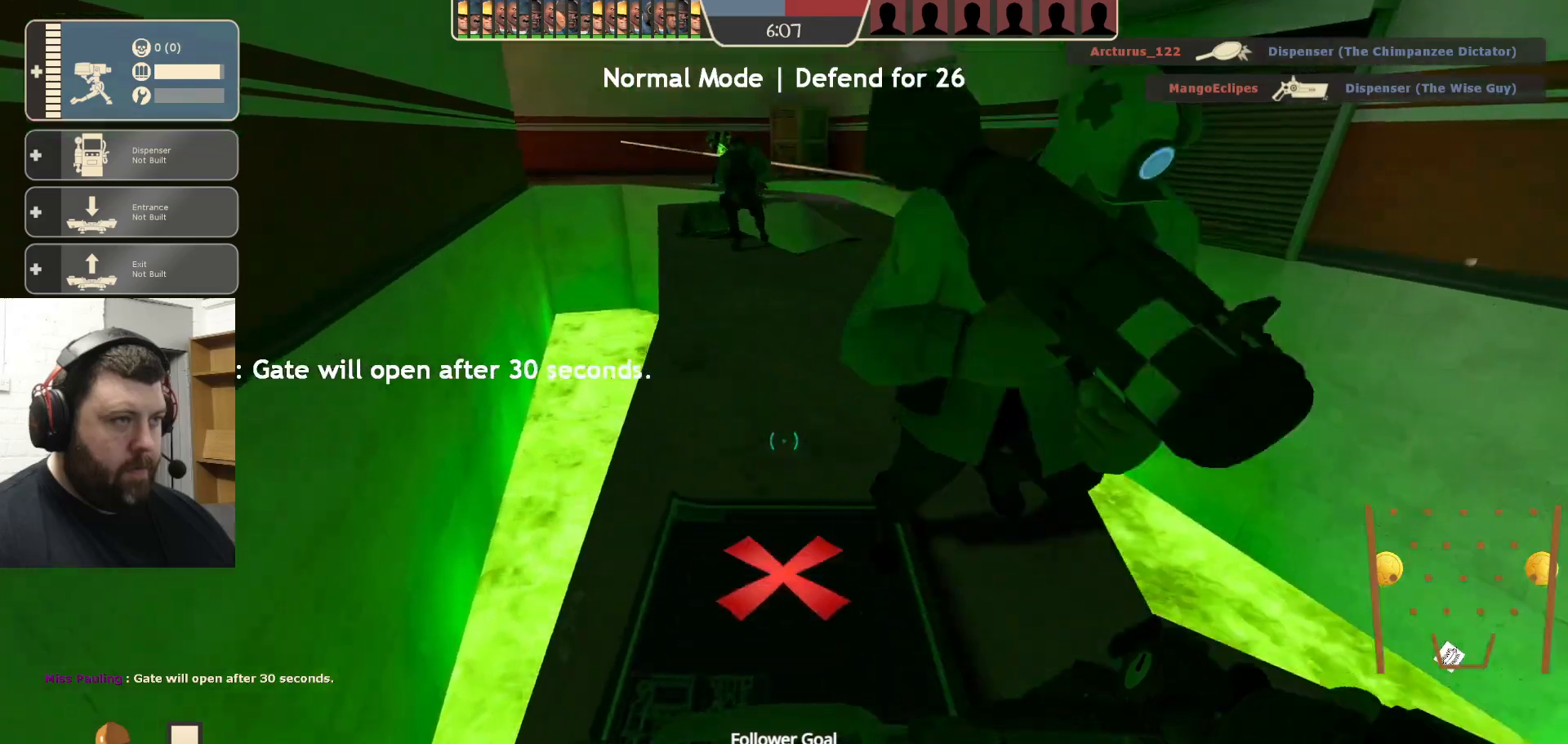
{"buttons": ["R2"], "left_stick": "center", "right_stick": "center", "events": [[67, "left_stick", "center"], [217, "R2", "down"]]}
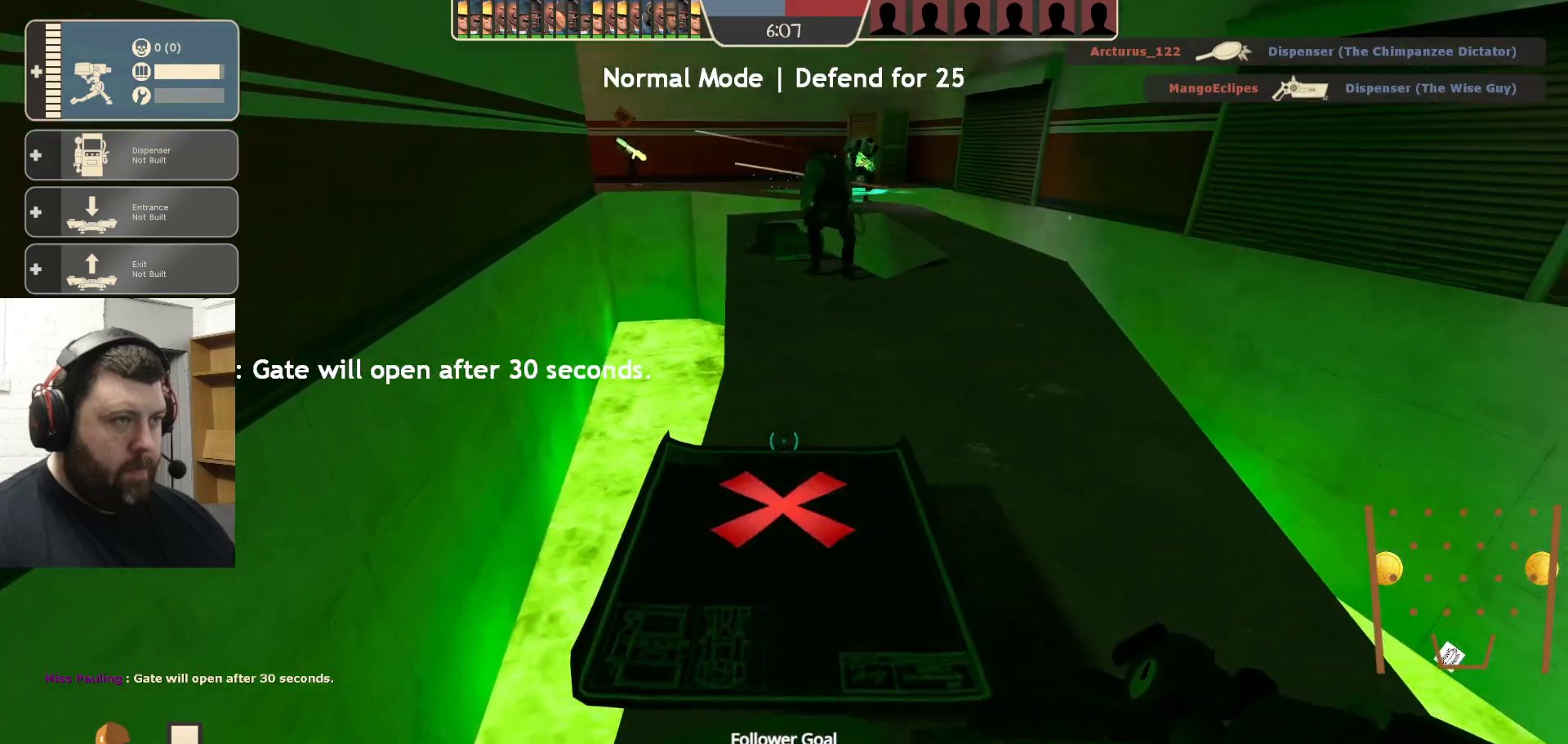
{"buttons": ["R2"], "left_stick": "center", "right_stick": "center", "events": [[33, "left_stick", "right"], [83, "left_stick", "center"]]}
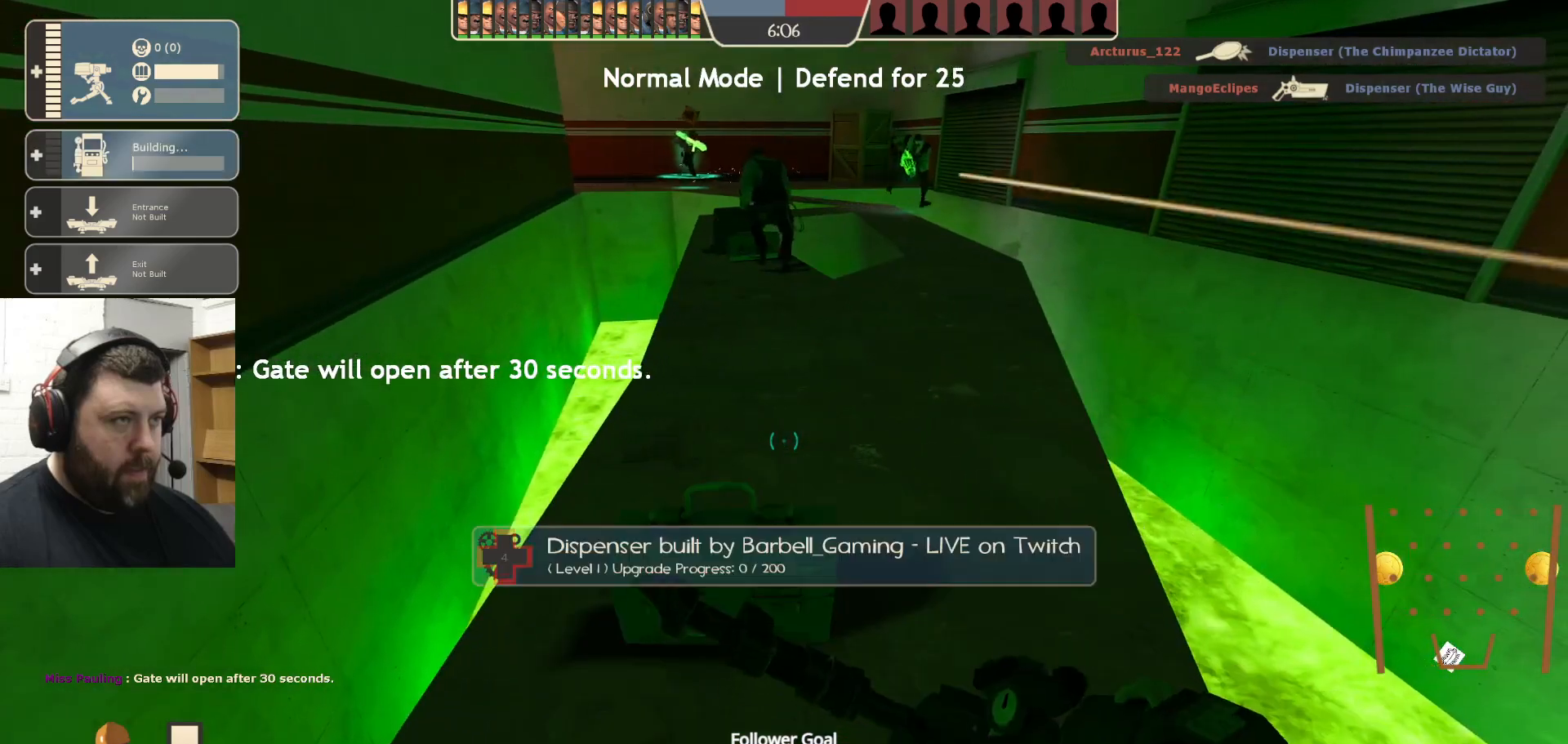
{"buttons": [], "left_stick": "up", "right_stick": "center", "events": [[17, "R2", "up"], [50, "right_stick", "right"], [367, "right_stick", "center"], [467, "left_stick", "up"]]}
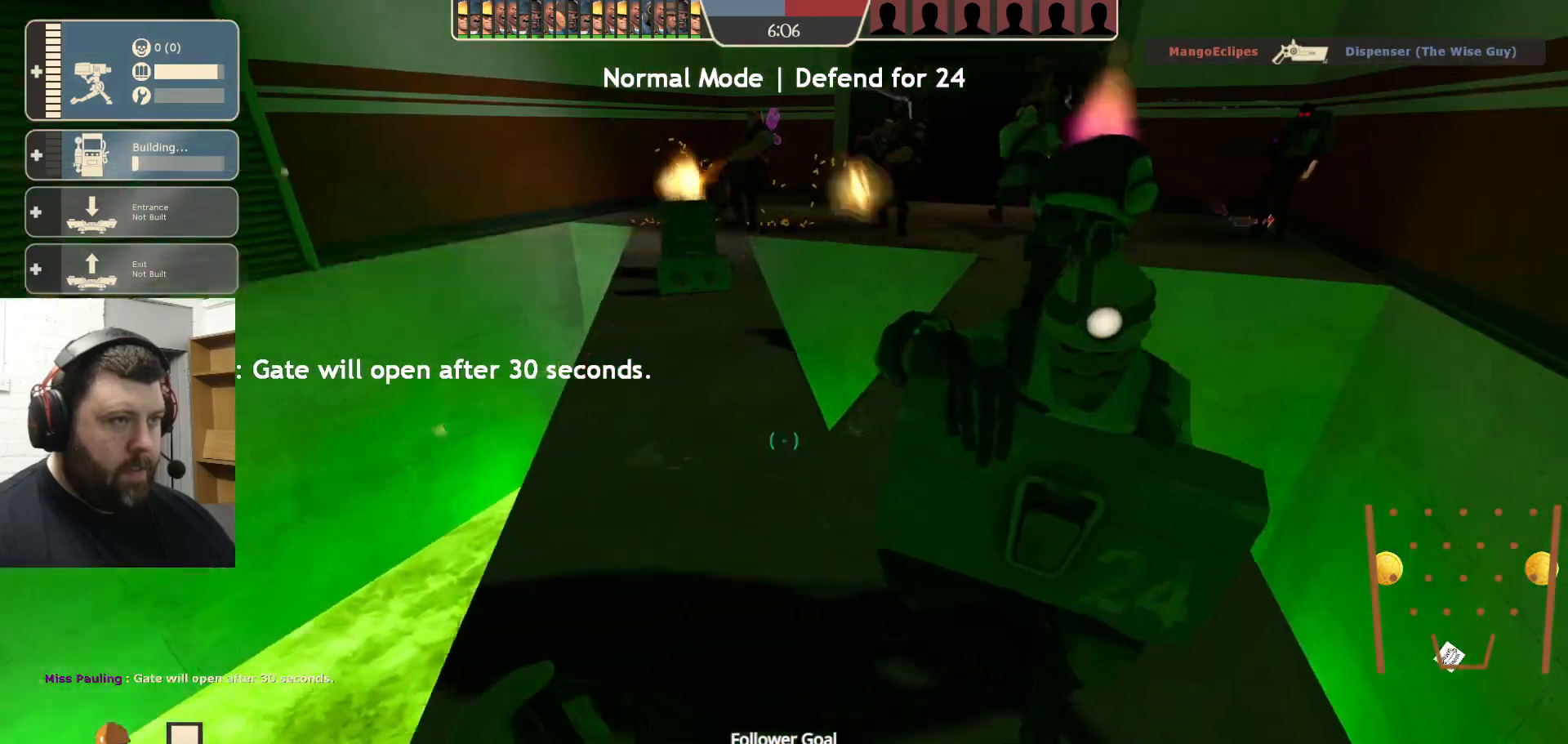
{"buttons": [], "left_stick": "up-right", "right_stick": "center", "events": [[200, "left_stick", "up-left"], [367, "left_stick", "up"], [467, "left_stick", "up-right"]]}
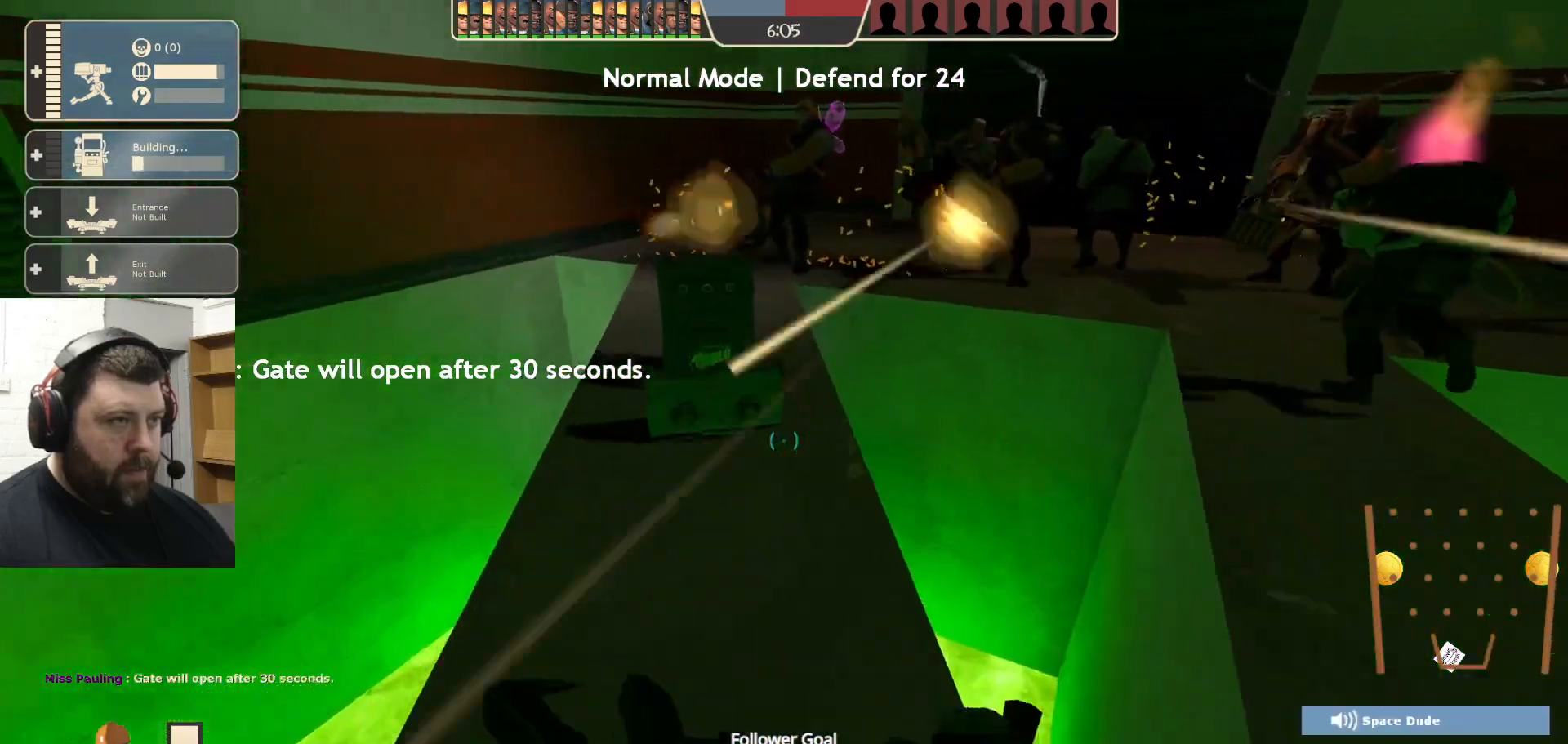
{"buttons": [], "left_stick": "up", "right_stick": "center", "events": [[150, "left_stick", "down-right"], [300, "left_stick", "up-right"], [483, "left_stick", "up"]]}
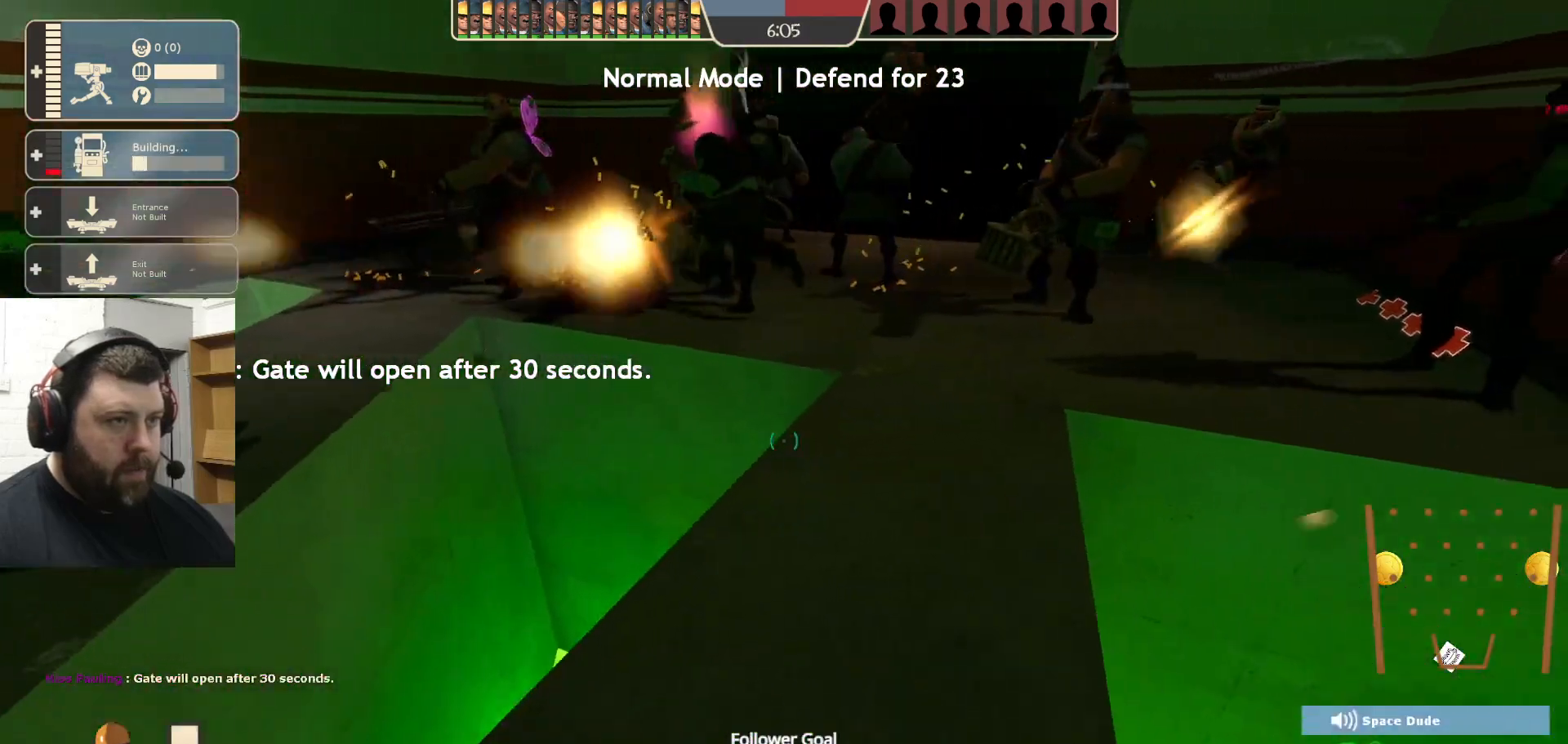
{"buttons": [], "left_stick": "up", "right_stick": "center", "events": []}
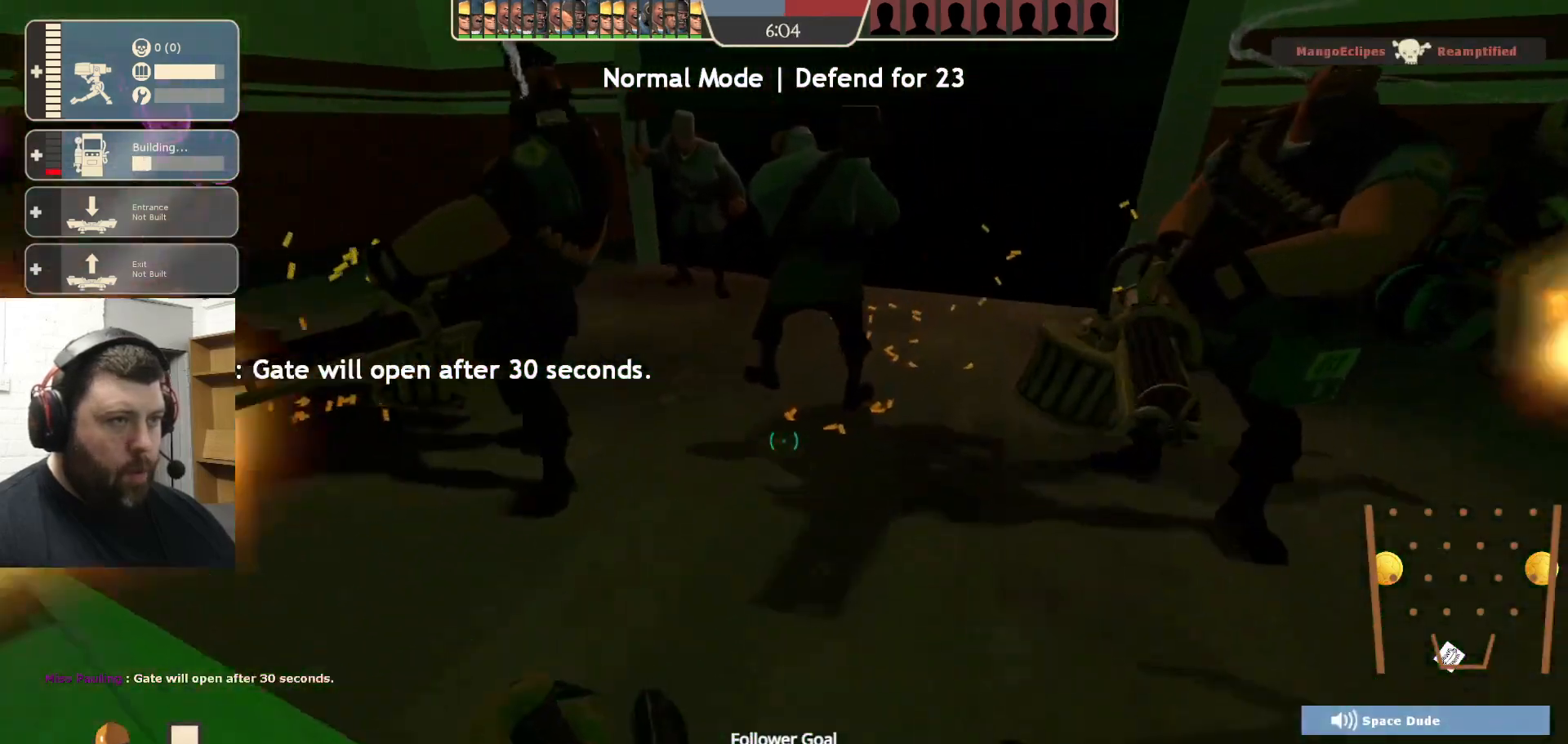
{"buttons": [], "left_stick": "center", "right_stick": "center", "events": [[83, "right_stick", "left"], [117, "left_stick", "up-right"], [317, "left_stick", "center"], [317, "right_stick", "up-left"], [400, "DPAD_LEFT", "down"], [433, "right_stick", "center"], [483, "DPAD_LEFT", "up"]]}
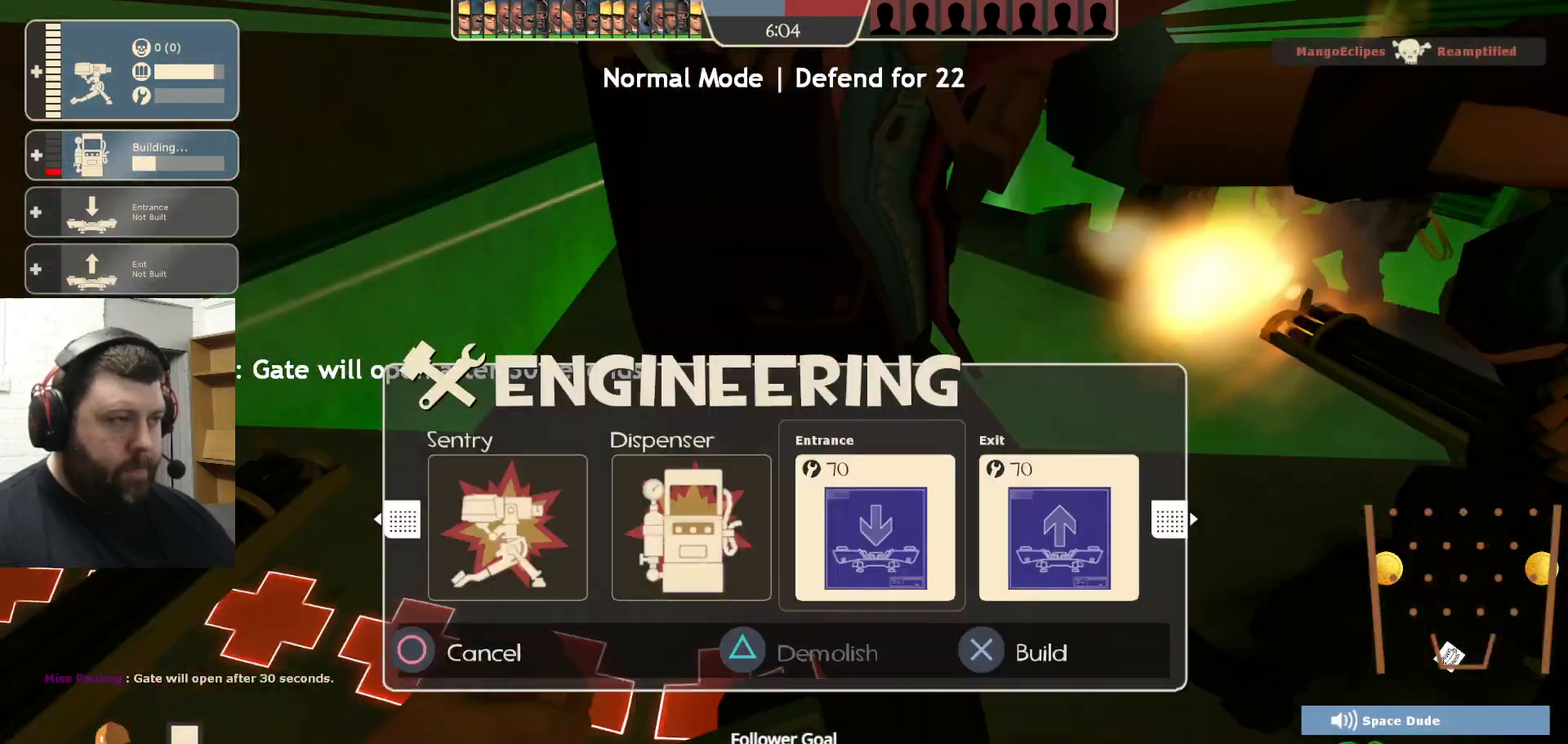
{"buttons": ["DPAD_LEFT"], "left_stick": "center", "right_stick": "center", "events": [[450, "DPAD_LEFT", "down"]]}
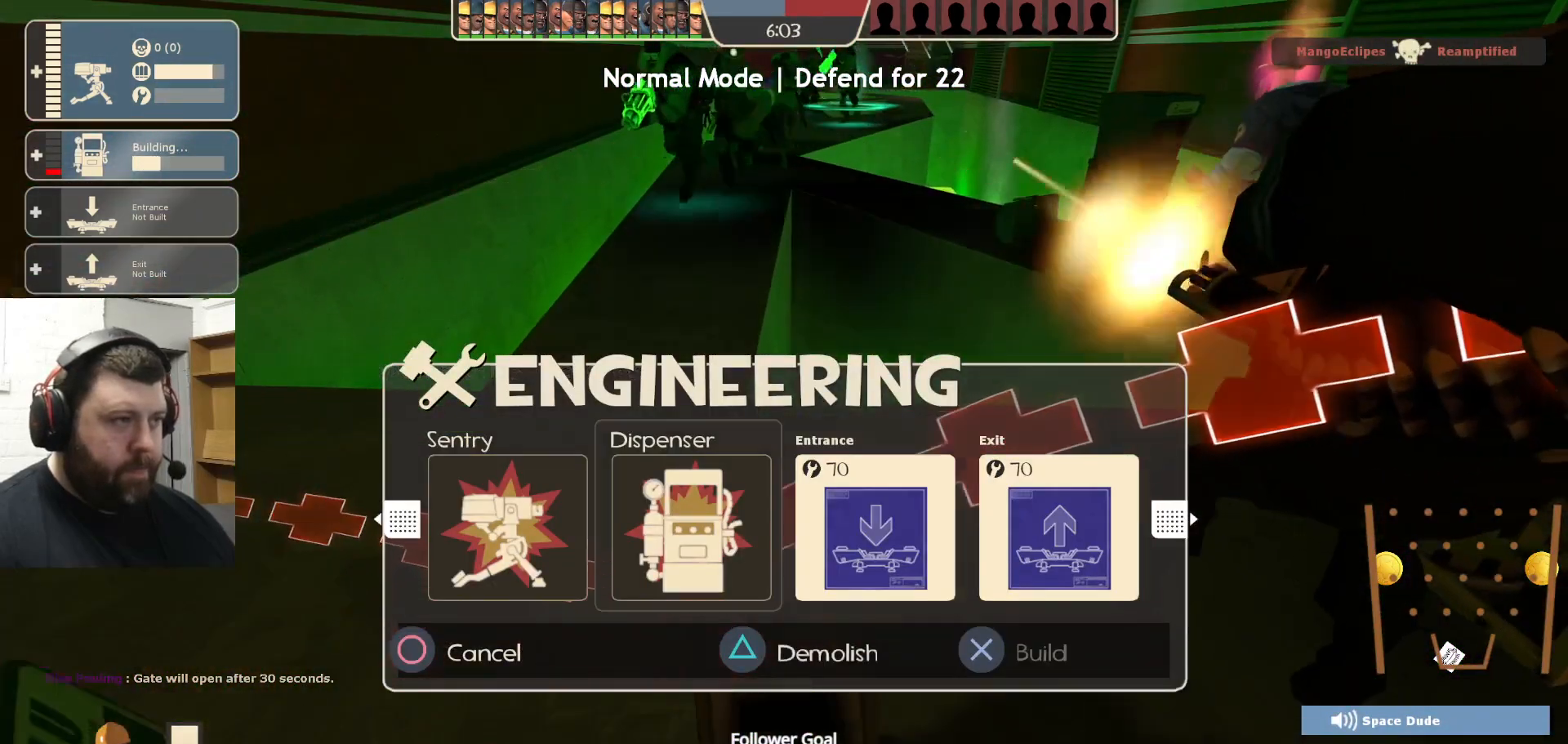
{"buttons": [], "left_stick": "right", "right_stick": "center", "events": [[17, "DPAD_LEFT", "up"], [100, "DPAD_LEFT", "down"], [200, "DPAD_LEFT", "up"], [217, "TRIANGLE", "down"], [333, "TRIANGLE", "up"], [450, "left_stick", "right"]]}
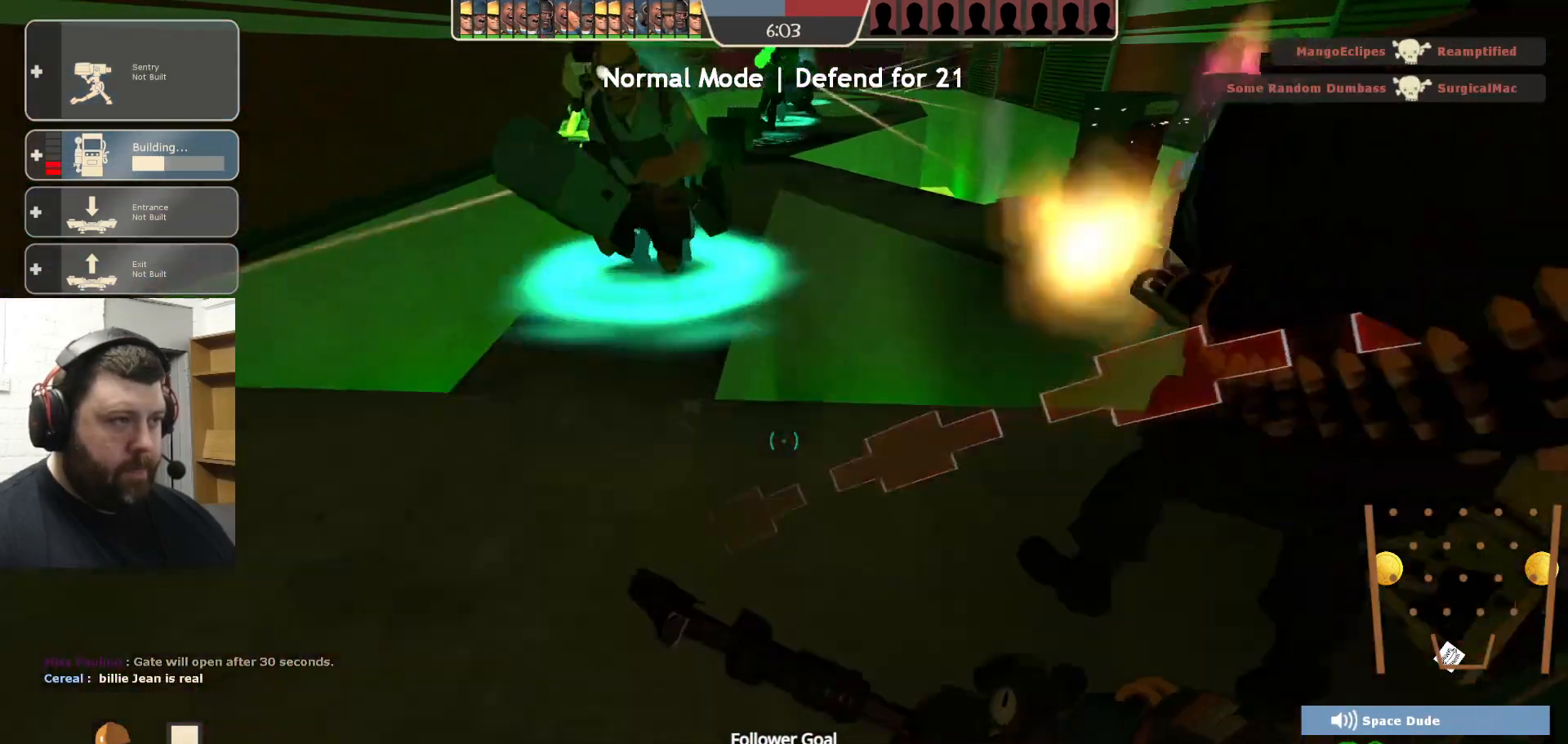
{"buttons": [], "left_stick": "center", "right_stick": "center", "events": [[167, "left_stick", "center"], [267, "DPAD_LEFT", "down"], [333, "DPAD_LEFT", "up"]]}
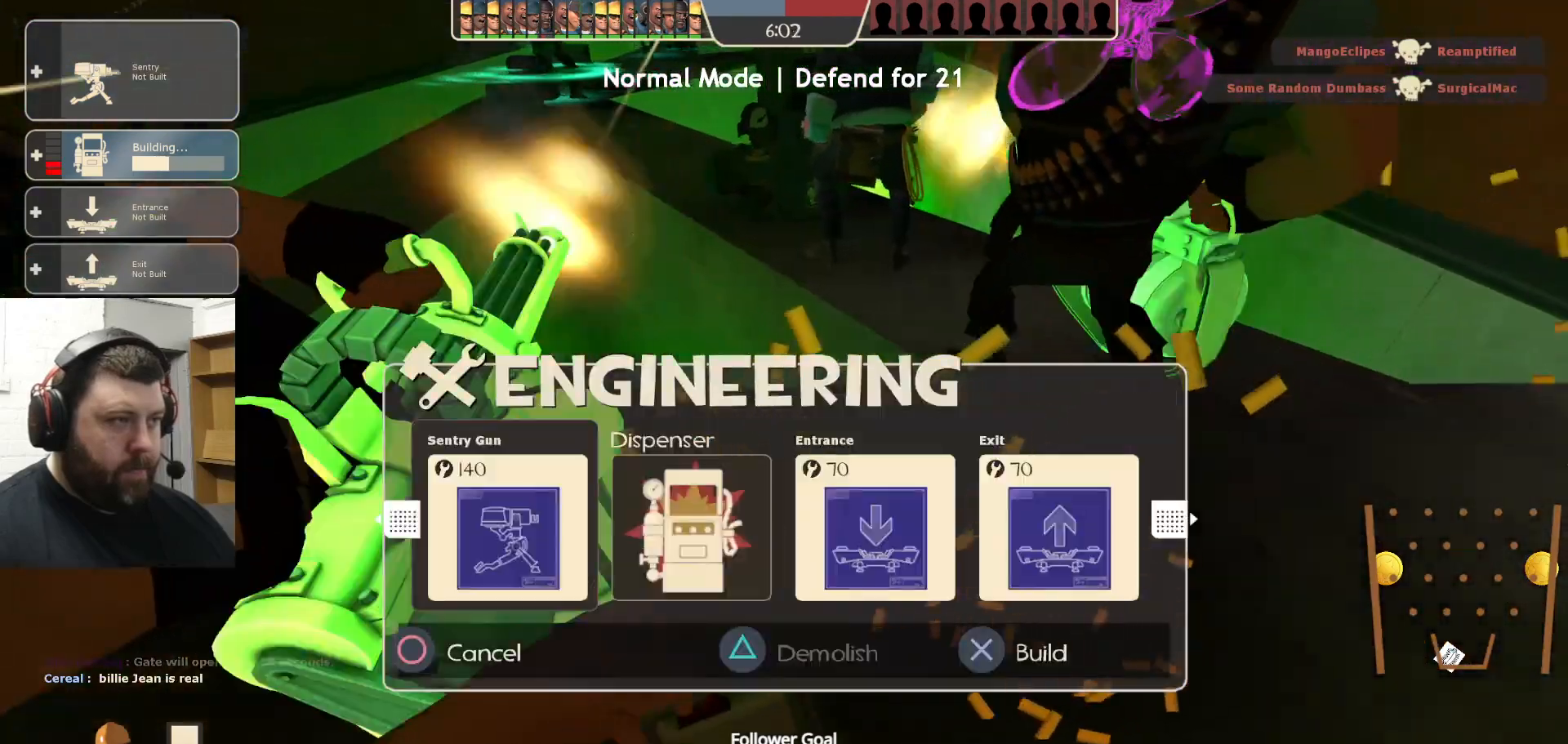
{"buttons": ["R2"], "left_stick": "center", "right_stick": "center", "events": [[133, "R2", "down"], [267, "R2", "up"], [383, "R2", "down"]]}